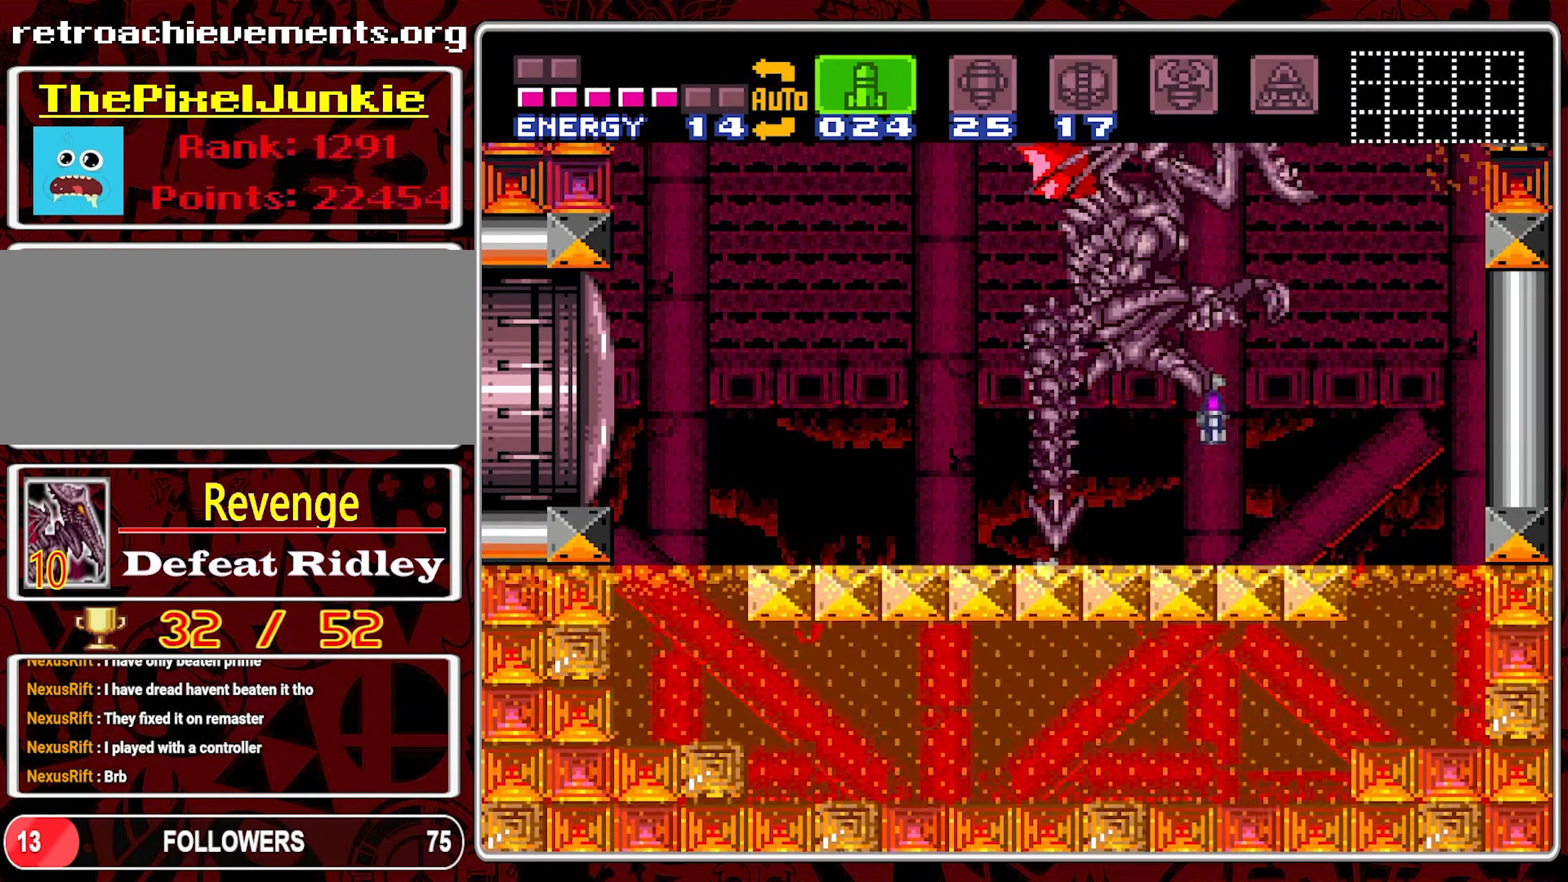
Gameplay with a controller (Nintendo layout); each line is a JSON object with the inputs held at the frame after it. "events" lists button and stick changes between this image and that frame as [ms after this image, input, new state], when the widget could be followed in between. Not read: L3 R3.
{"buttons": ["DPAD_UP", "DPAD_RIGHT"], "events": [[50, "Y", "up"], [100, "Y", "down"], [183, "Y", "up"], [317, "Y", "down"], [400, "Y", "up"], [500, "DPAD_RIGHT", "down"]]}
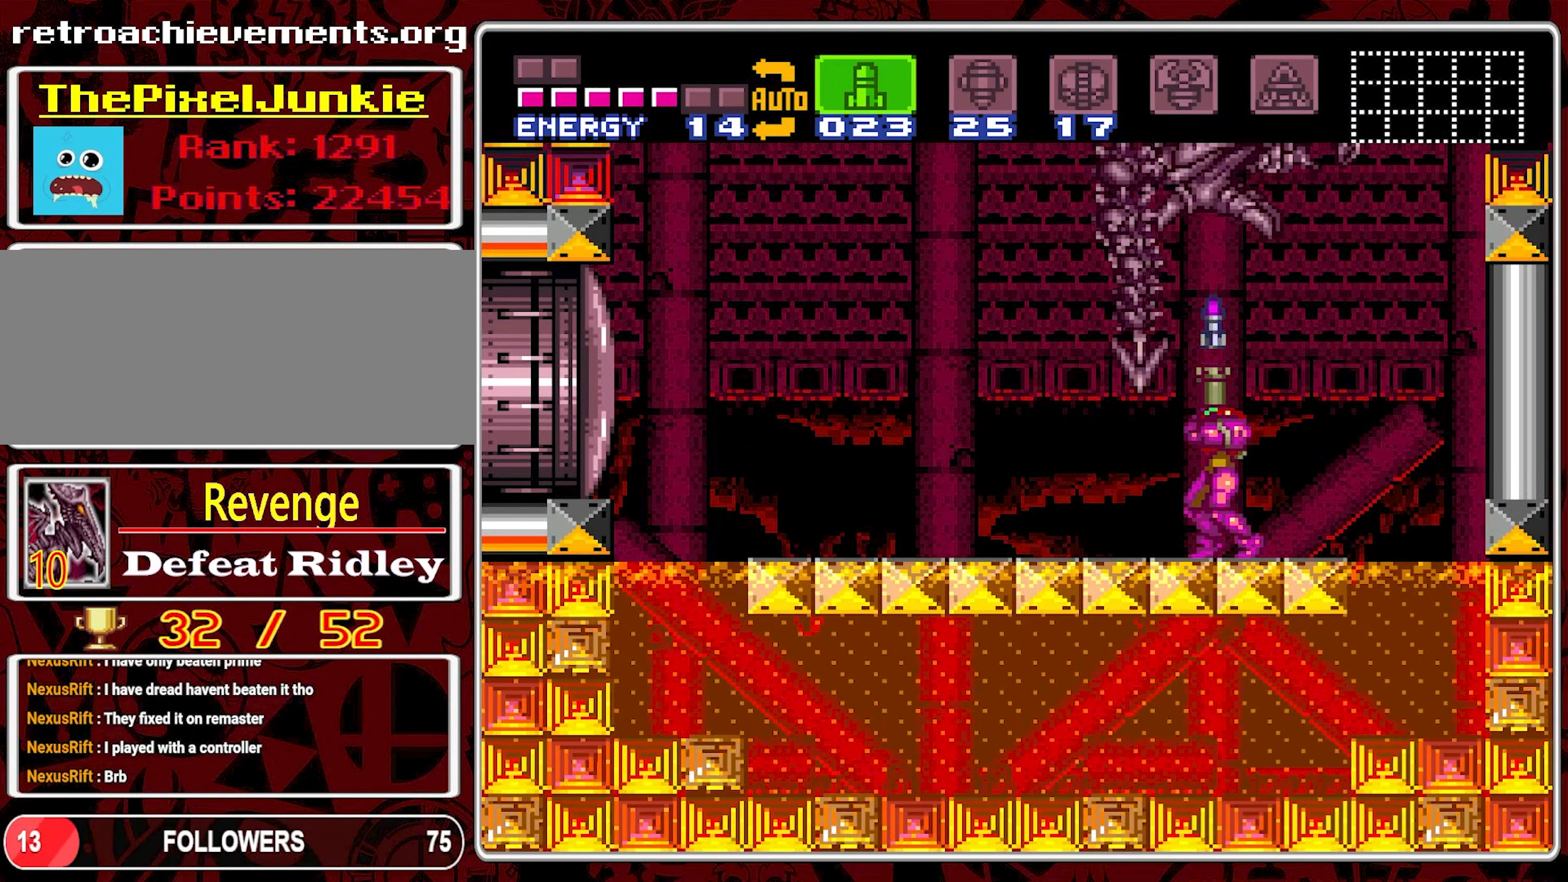
{"buttons": ["Y", "DPAD_UP"], "events": [[50, "DPAD_UP", "up"], [233, "DPAD_UP", "down"], [250, "DPAD_RIGHT", "up"], [283, "Y", "down"]]}
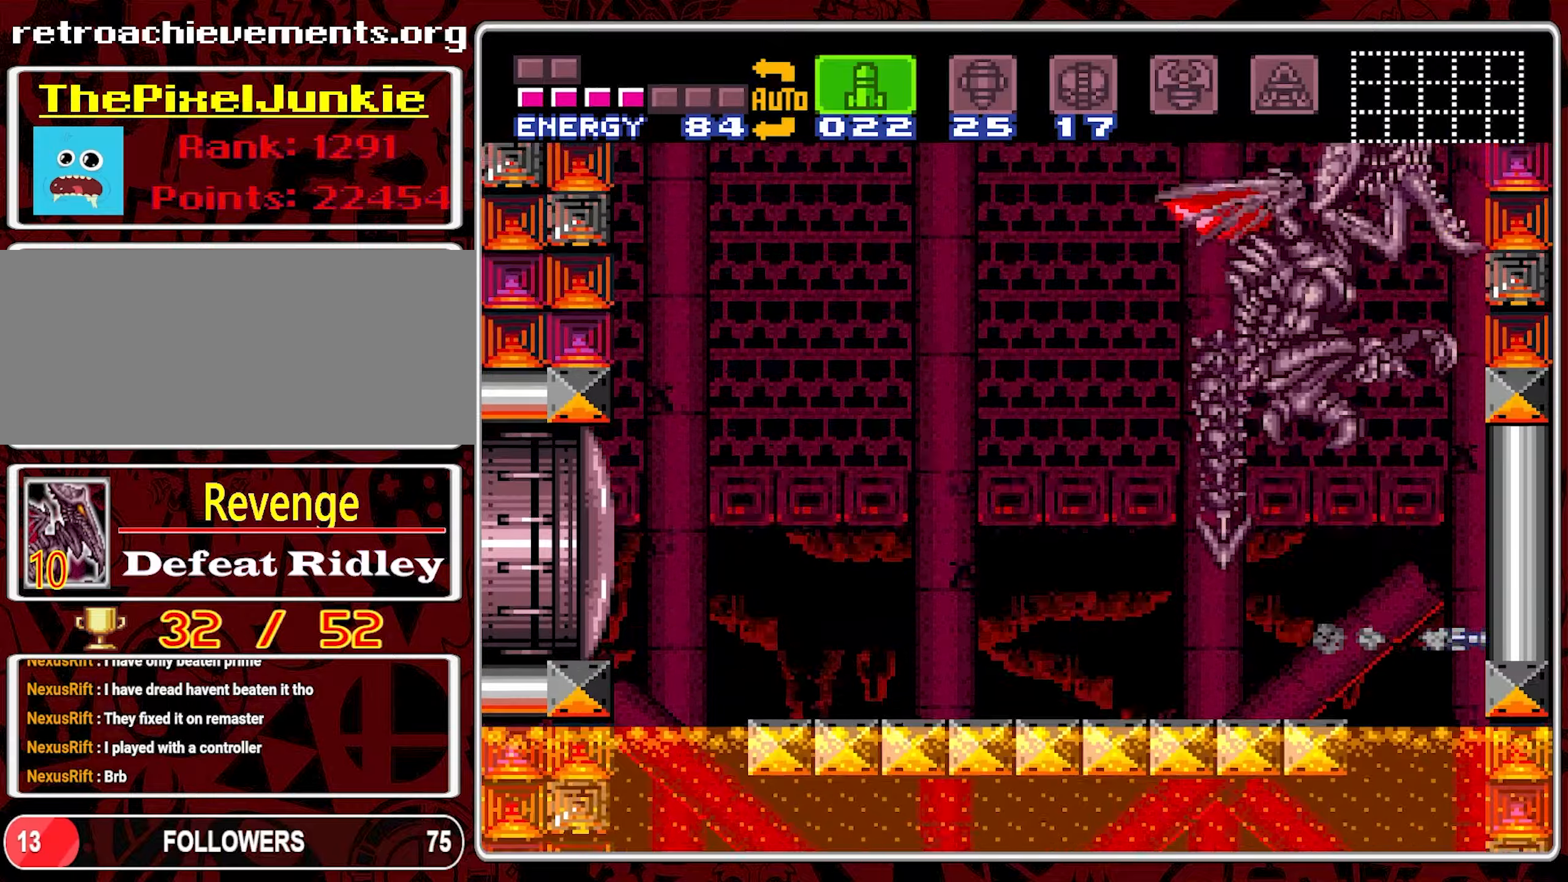
{"buttons": ["DPAD_DOWN"]}
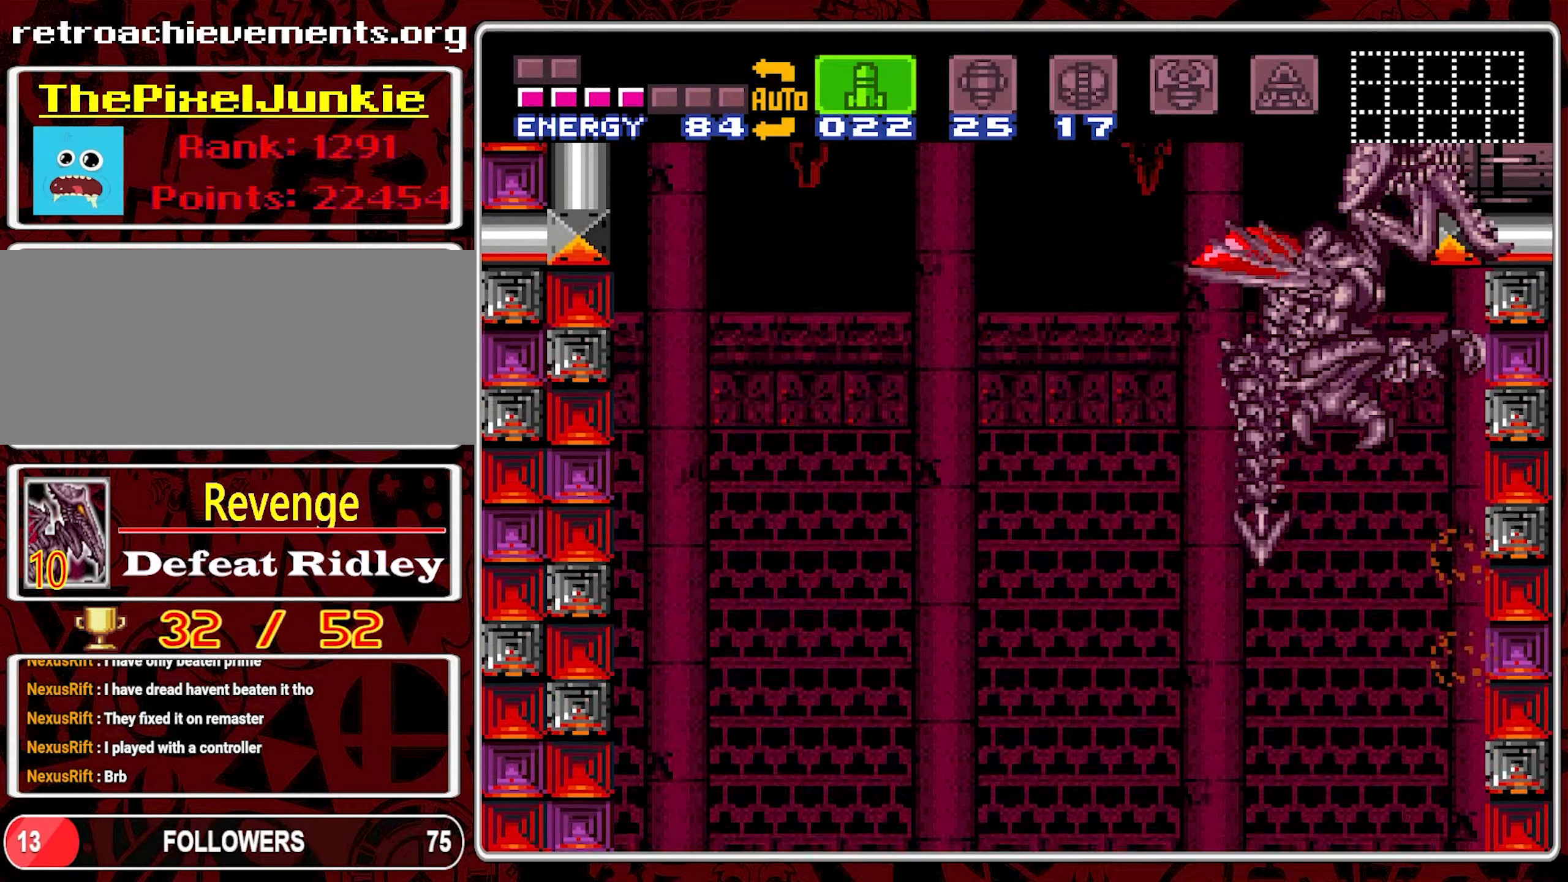
{"buttons": ["B", "DPAD_DOWN", "DPAD_RIGHT"]}
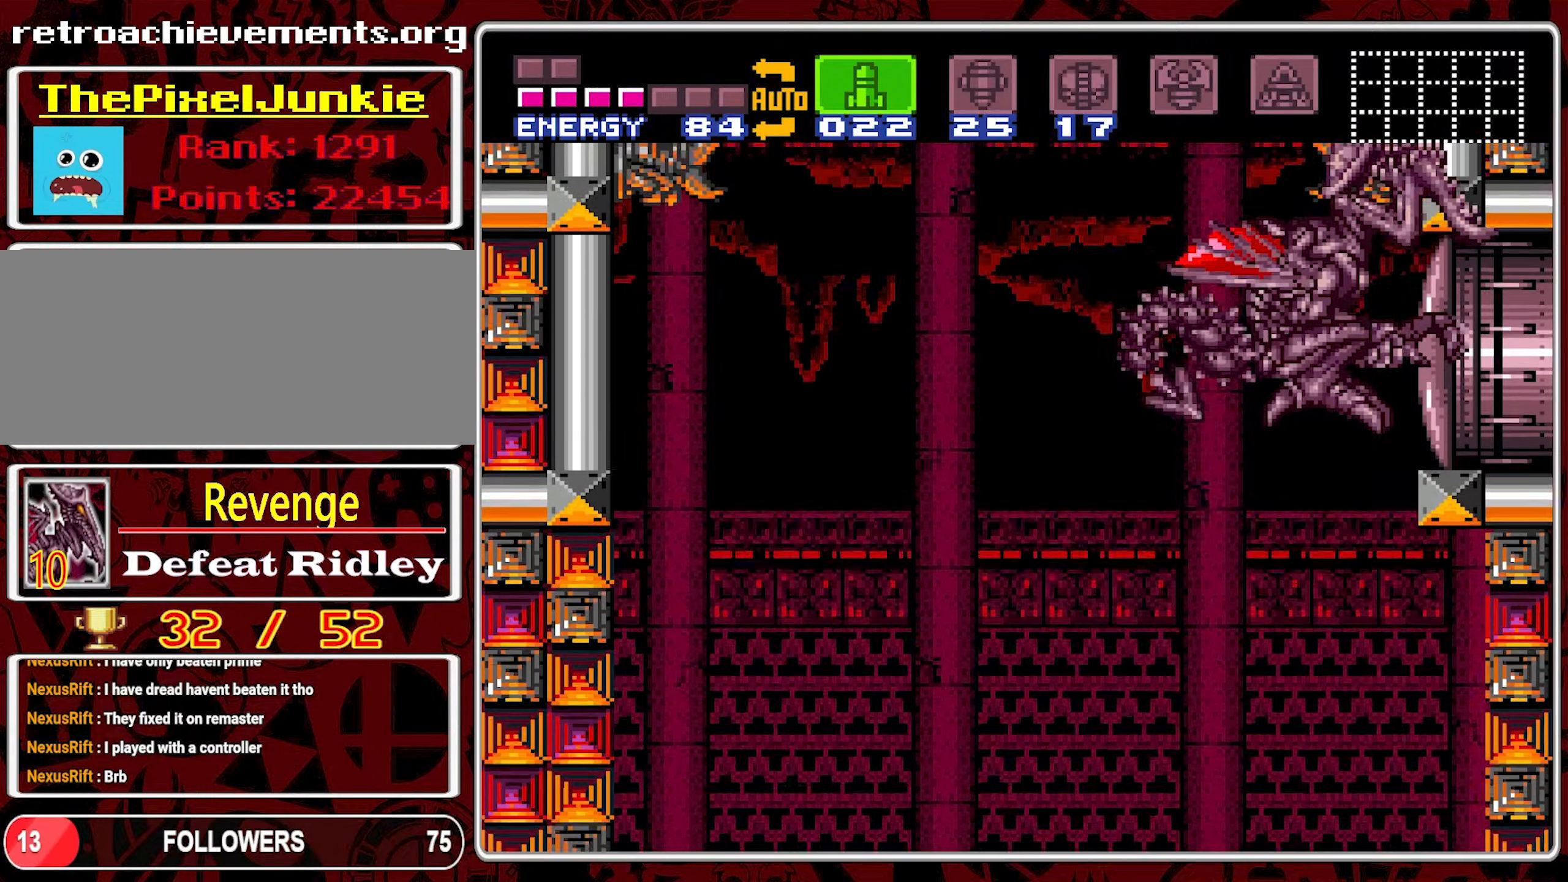
{"buttons": ["DPAD_LEFT"], "events": [[34, "DPAD_DOWN", "up"], [34, "DPAD_RIGHT", "up"], [50, "DPAD_LEFT", "down"], [84, "B", "up"], [117, "DPAD_DOWN", "down"], [117, "DPAD_LEFT", "up"], [117, "DPAD_RIGHT", "down"], [134, "B", "down"], [167, "DPAD_LEFT", "down"], [167, "DPAD_RIGHT", "up"], [184, "DPAD_DOWN", "up"], [200, "B", "up"]]}
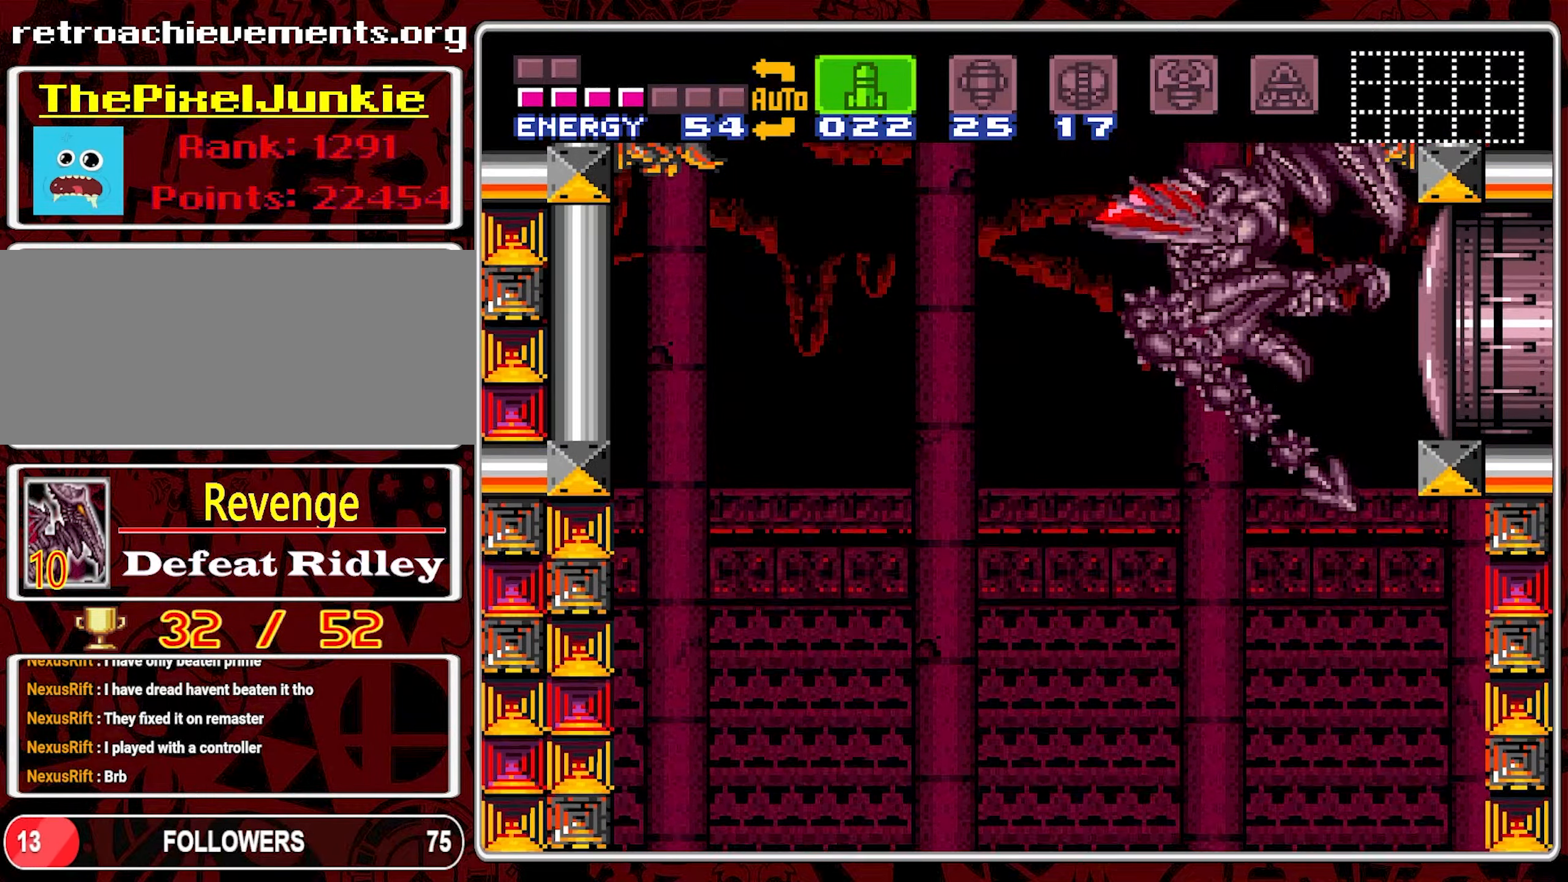
{"buttons": ["DPAD_RIGHT"], "events": [[134, "DPAD_LEFT", "up"], [217, "DPAD_LEFT", "down"], [267, "DPAD_DOWN", "down"], [284, "DPAD_LEFT", "up"], [317, "DPAD_DOWN", "up"], [317, "DPAD_RIGHT", "down"]]}
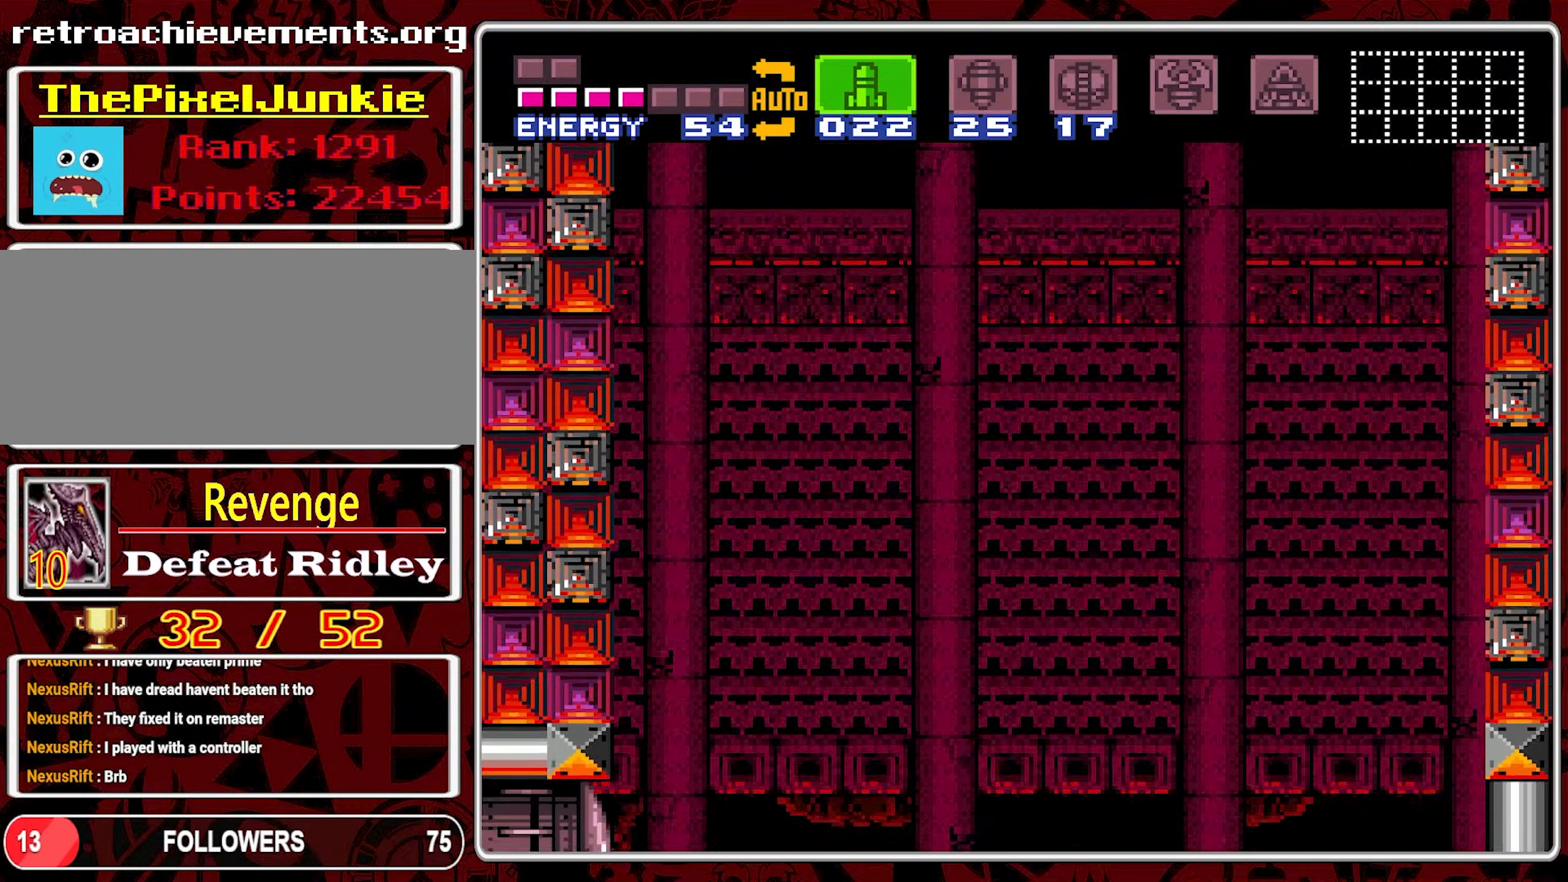
{"buttons": [], "events": [[67, "DPAD_LEFT", "down"], [67, "DPAD_RIGHT", "up"], [200, "DPAD_LEFT", "up"]]}
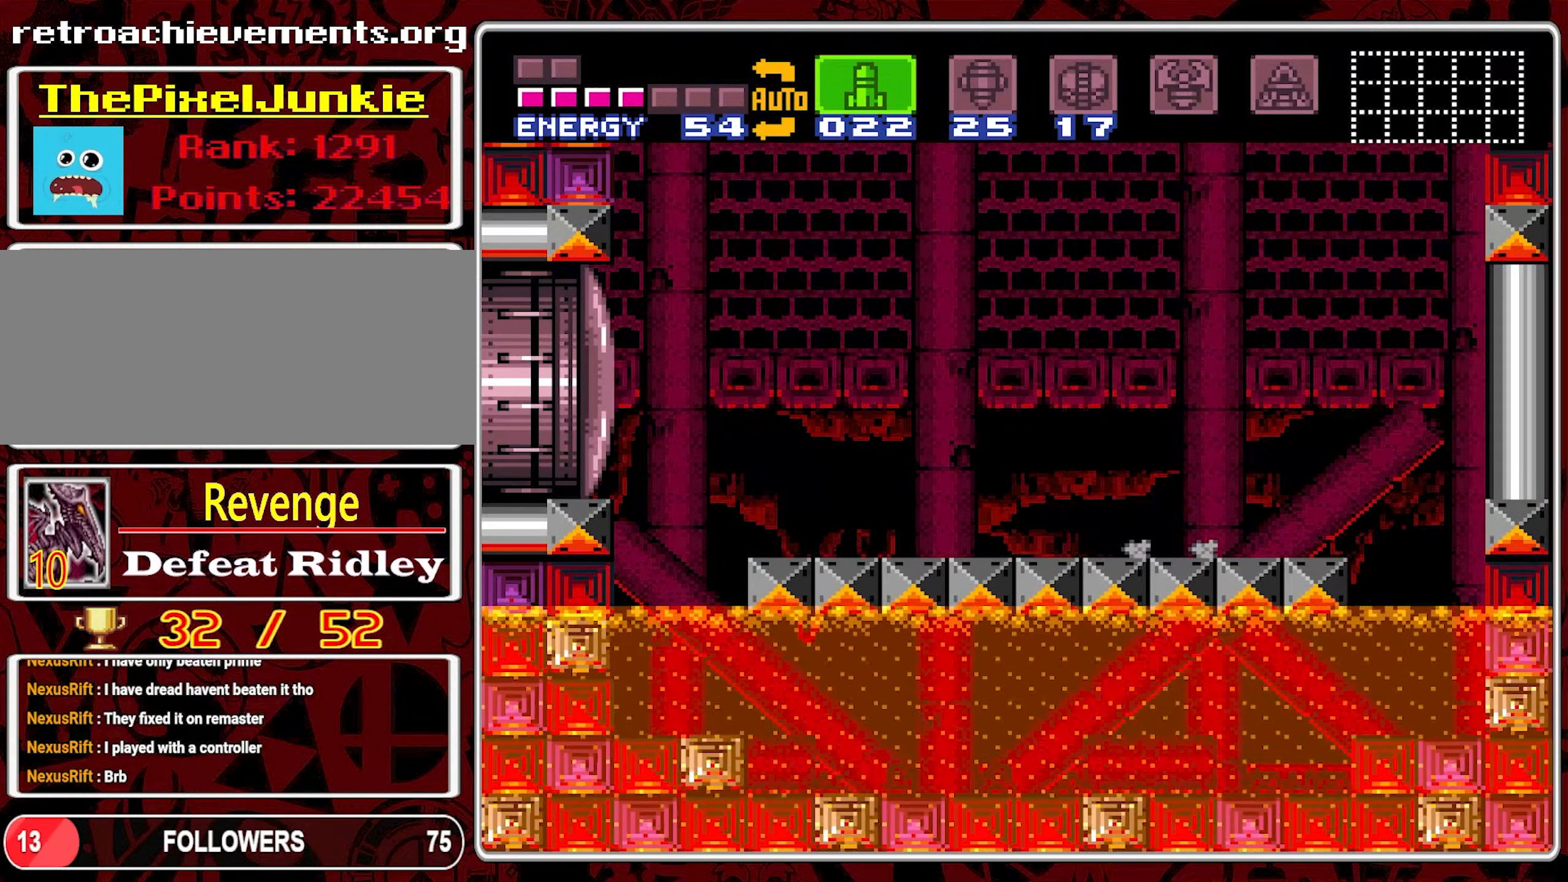
{"buttons": [], "events": [[217, "Y", "down"], [334, "Y", "up"]]}
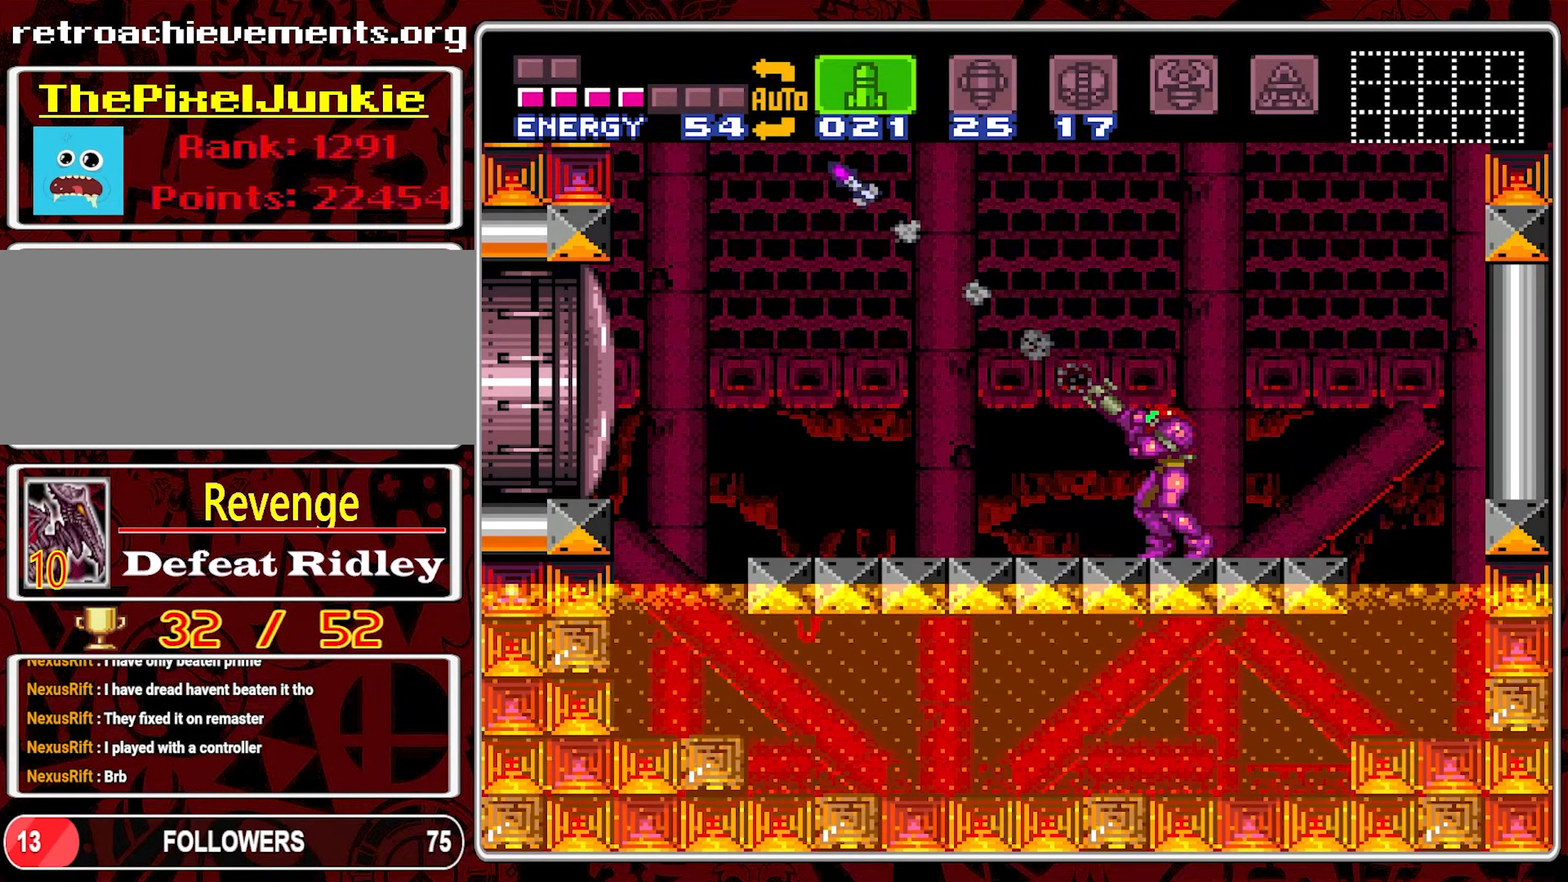
{"buttons": [], "events": [[17, "Y", "down"], [100, "Y", "up"]]}
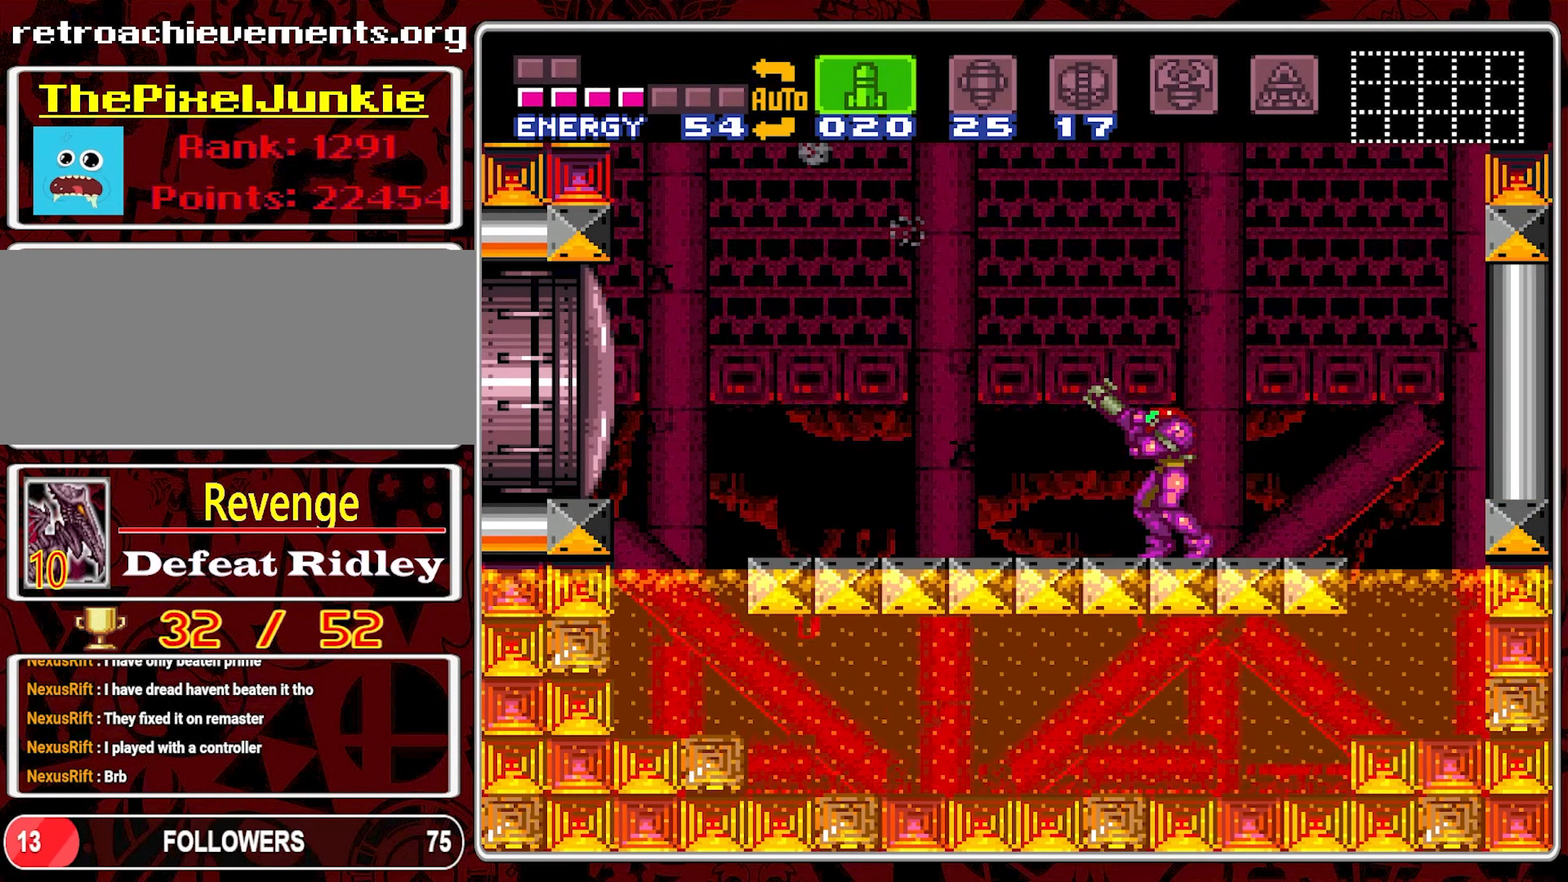
{"buttons": [], "events": []}
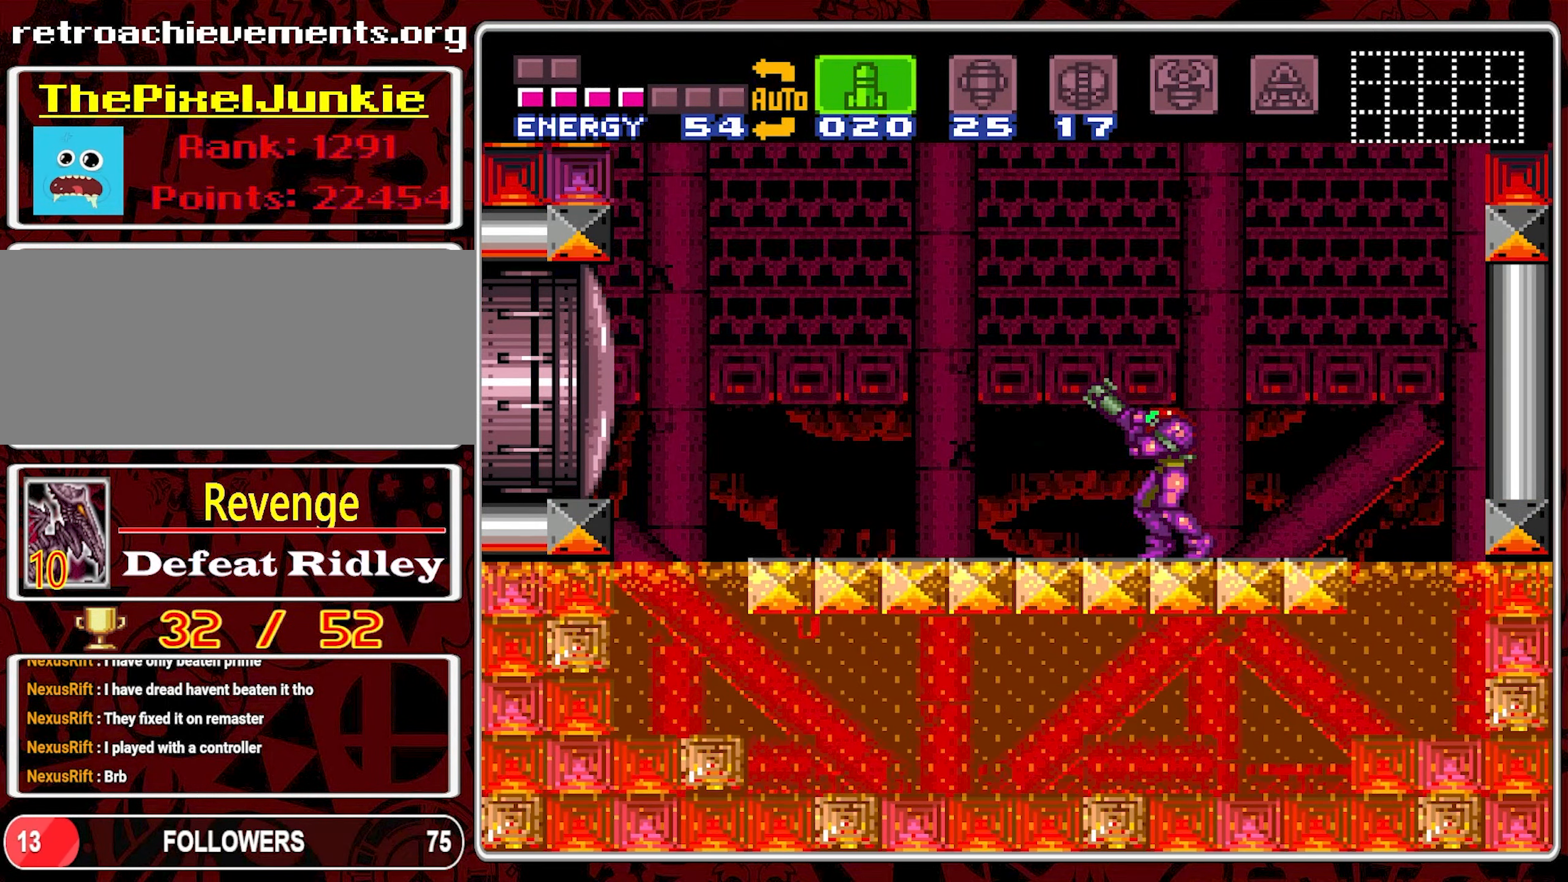
{"buttons": ["DPAD_RIGHT"], "events": [[200, "DPAD_RIGHT", "down"]]}
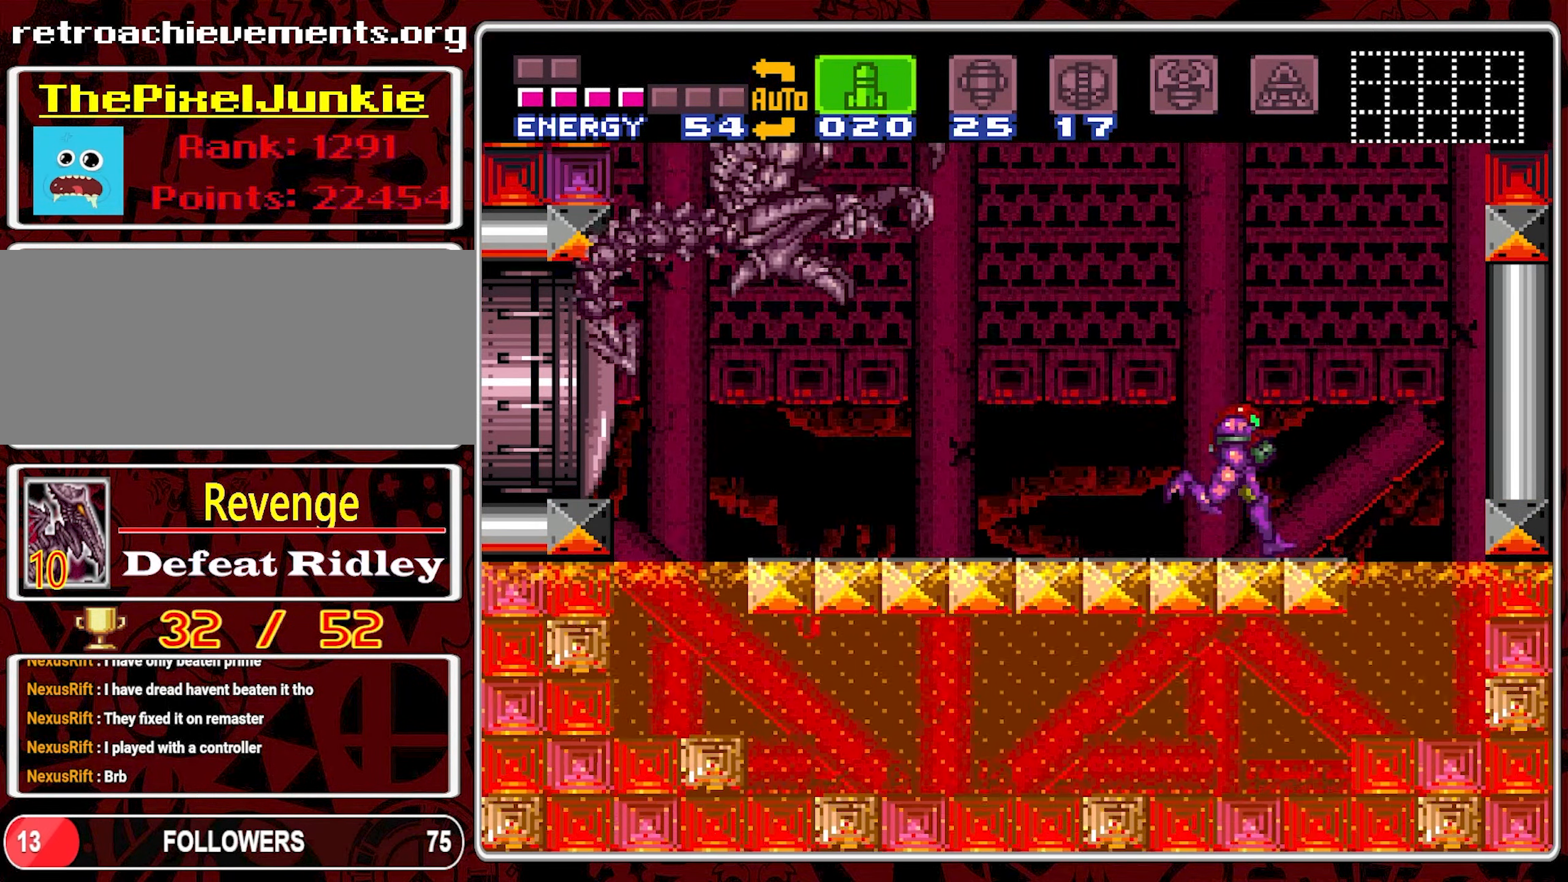
{"buttons": ["DPAD_LEFT"], "events": [[17, "B", "down"], [150, "DPAD_RIGHT", "up"], [334, "B", "up"], [334, "DPAD_LEFT", "down"], [400, "Y", "down"], [484, "Y", "up"]]}
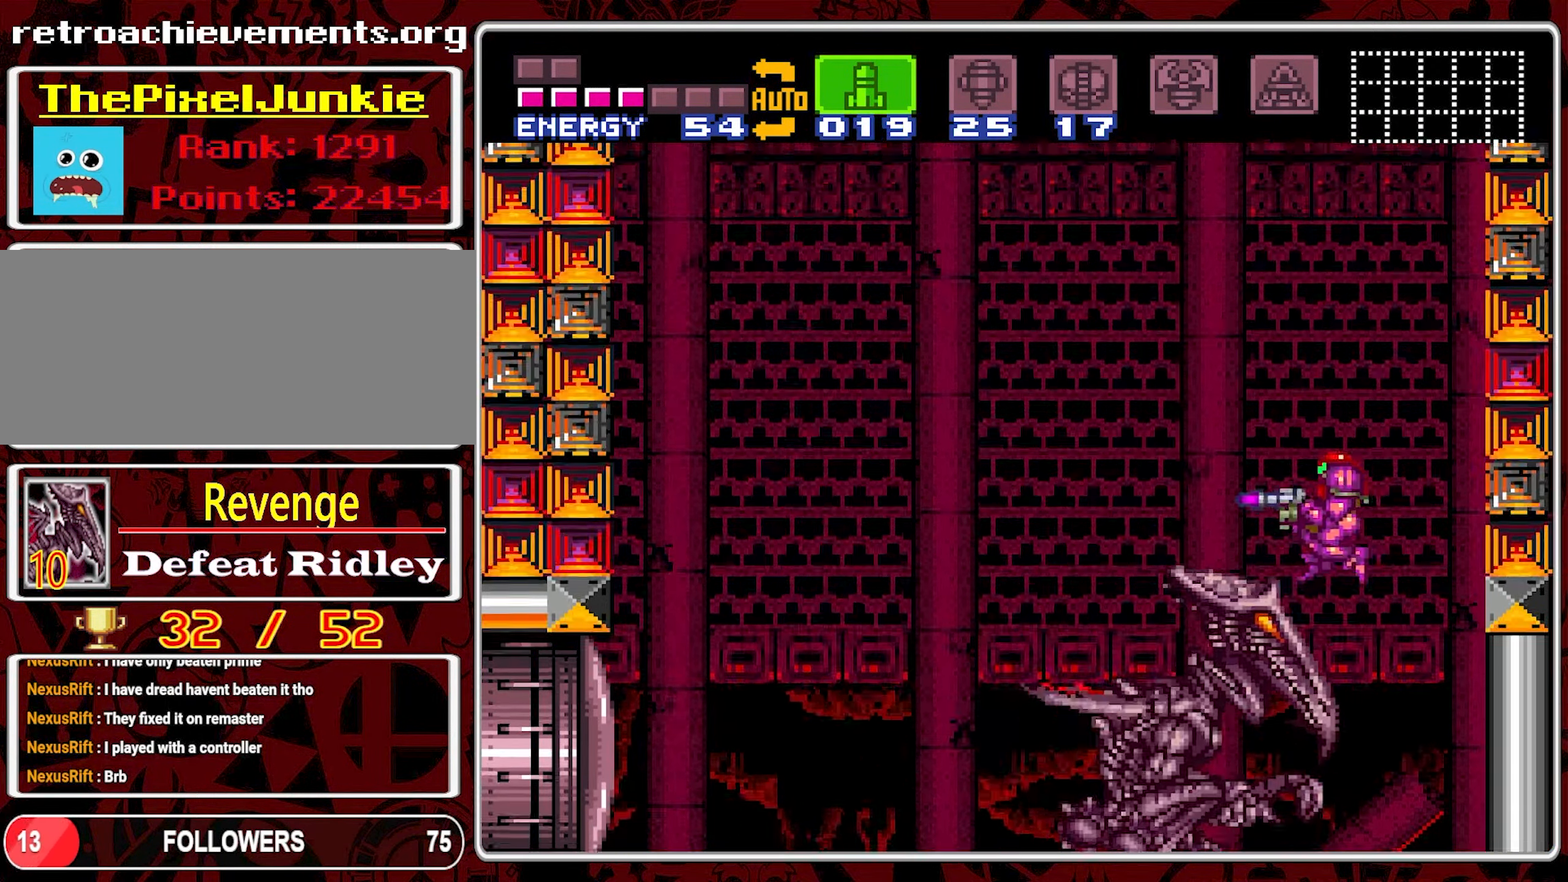
{"buttons": ["DPAD_LEFT"], "events": [[83, "Y", "down"], [283, "Y", "up"]]}
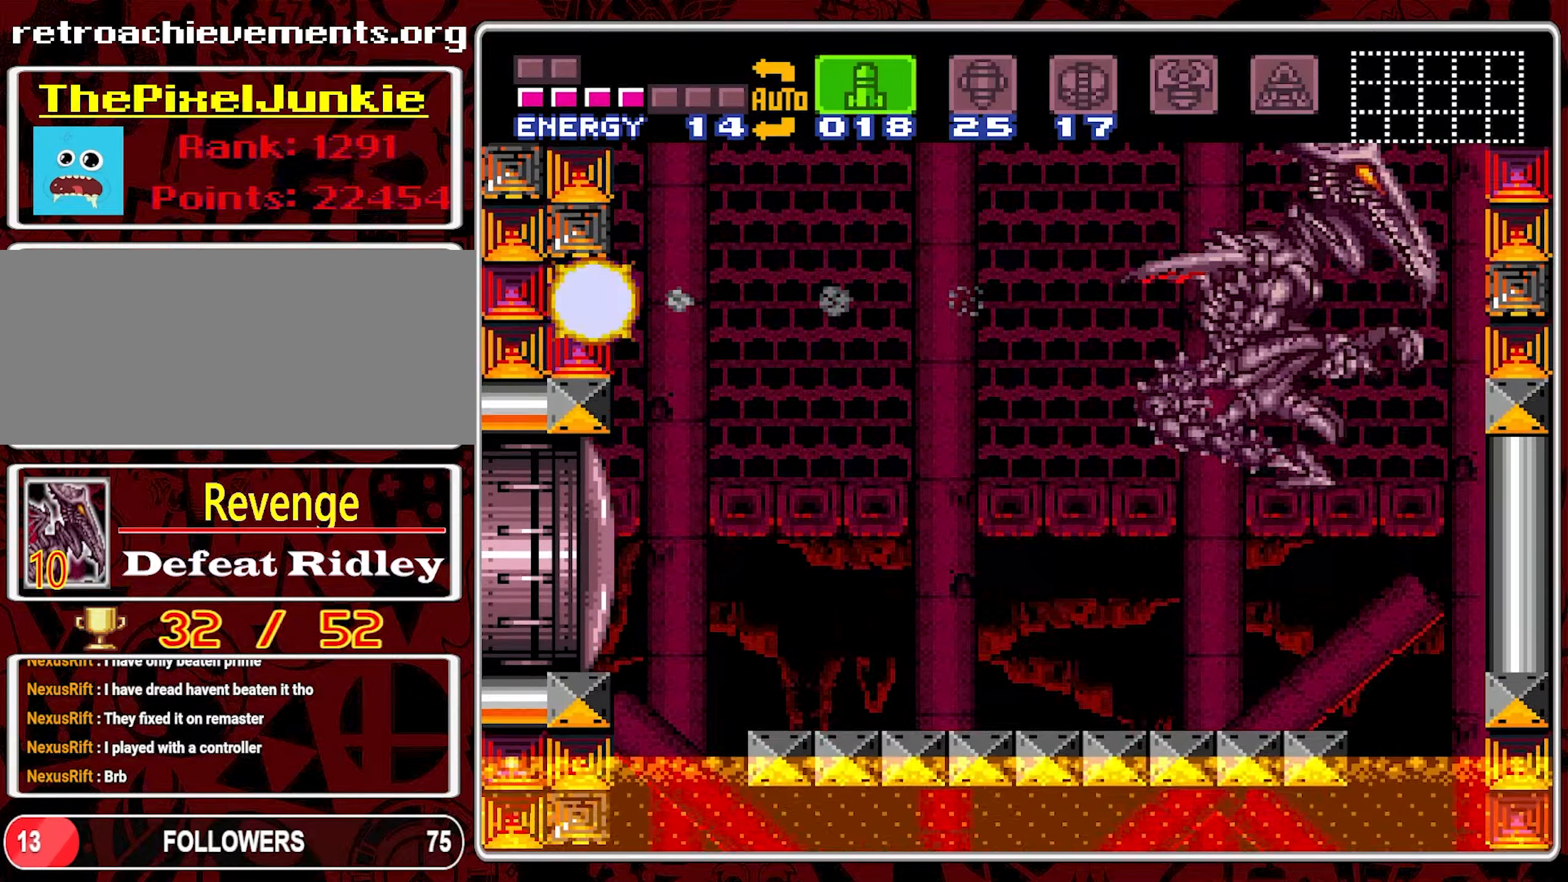
{"buttons": ["DPAD_LEFT"], "events": [[150, "DPAD_LEFT", "up"], [200, "DPAD_UP", "down"], [416, "DPAD_UP", "up"], [483, "DPAD_LEFT", "down"]]}
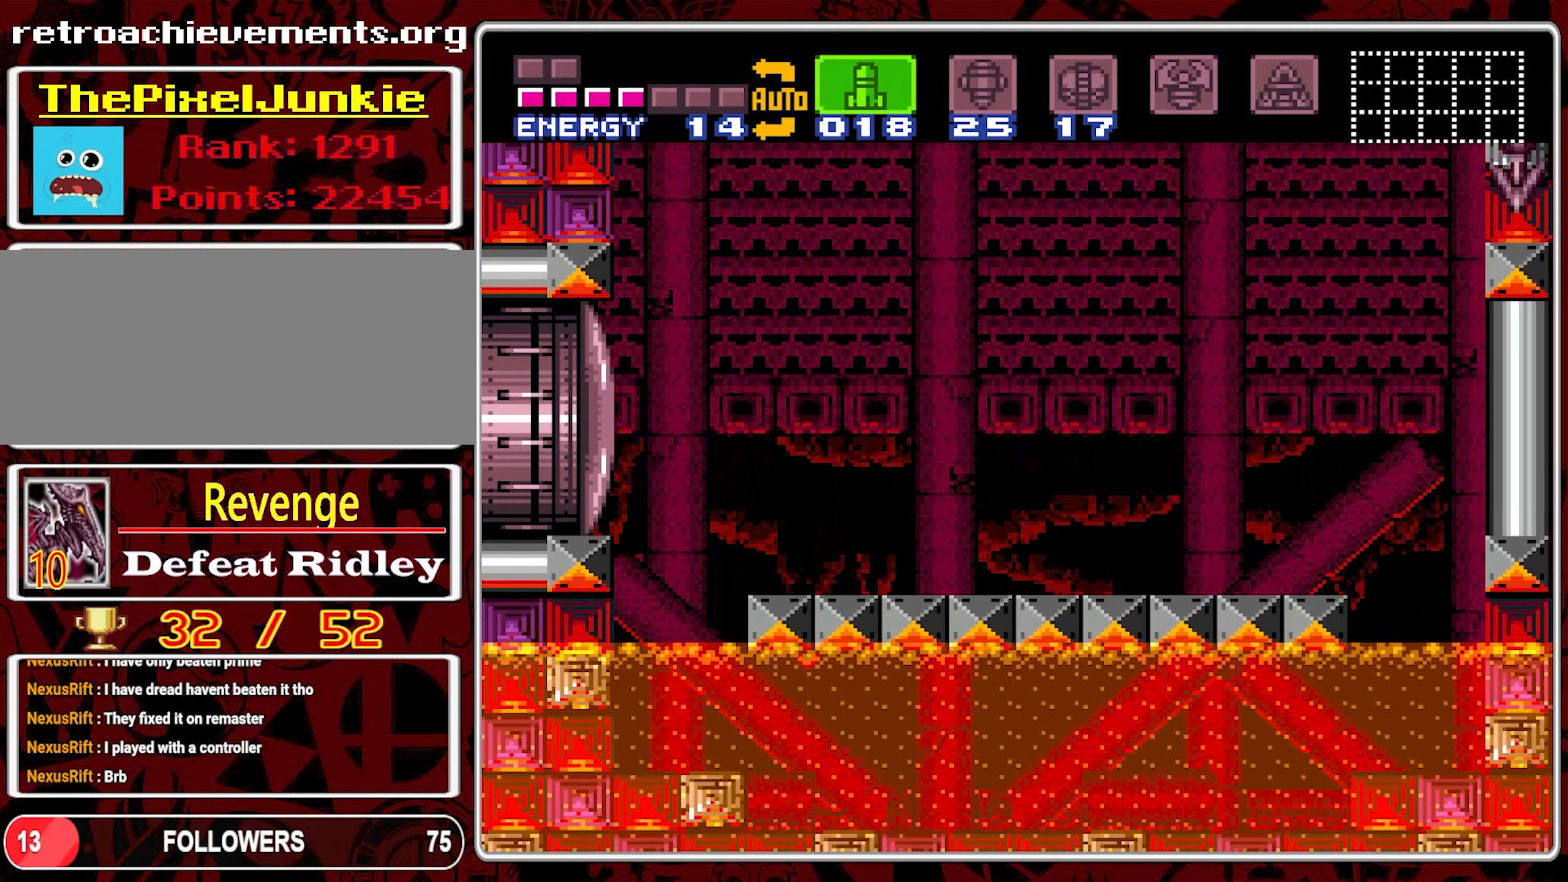
{"buttons": ["DPAD_LEFT"], "events": []}
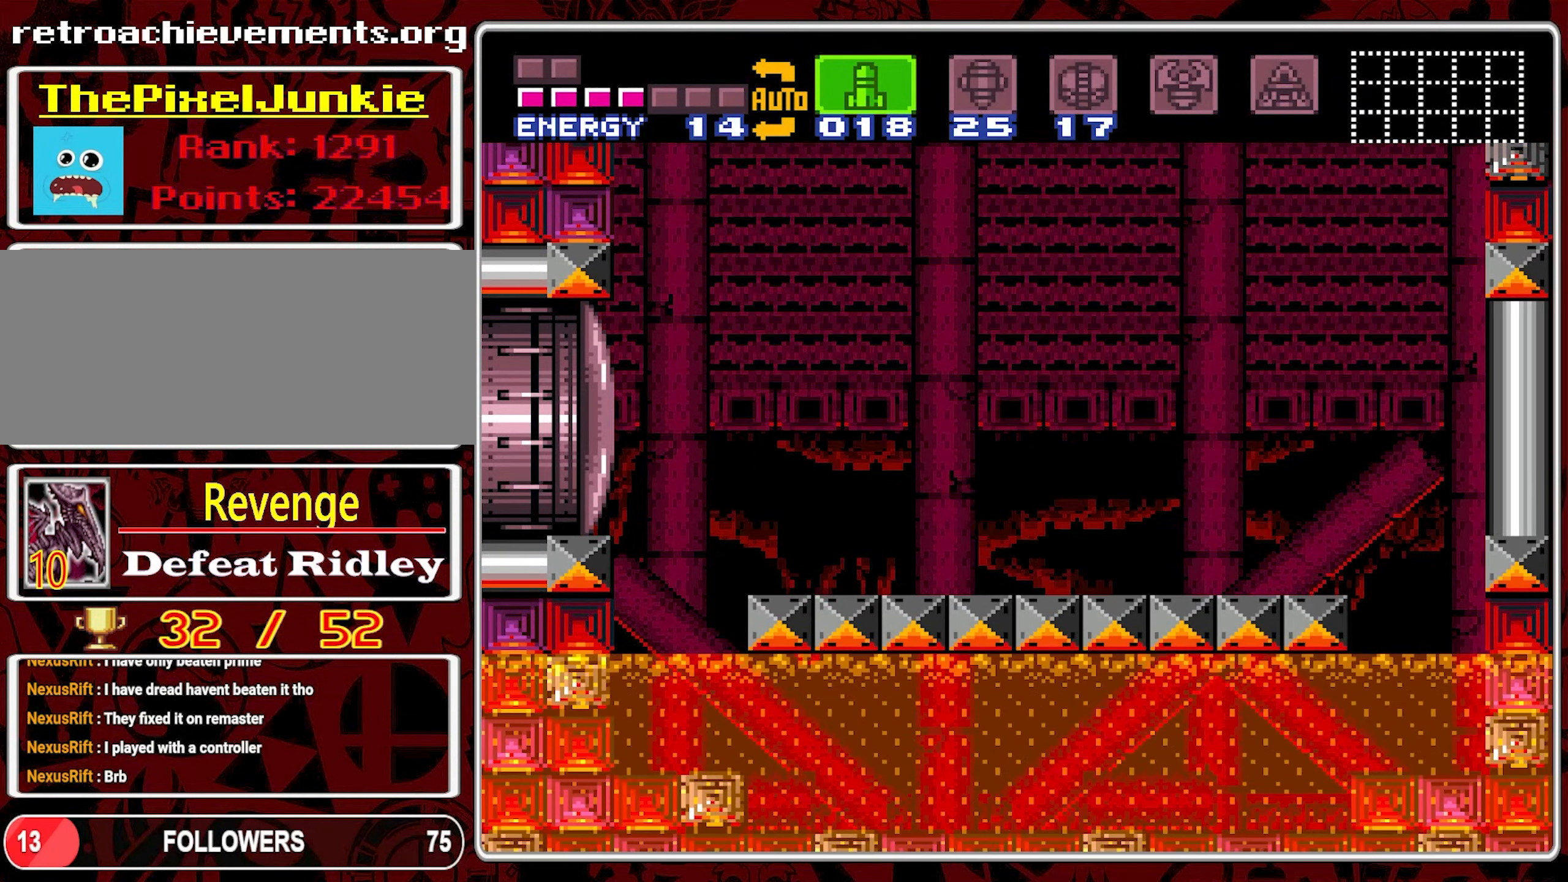
{"buttons": [], "events": [[183, "DPAD_LEFT", "up"], [266, "DPAD_RIGHT", "down"], [366, "DPAD_RIGHT", "up"]]}
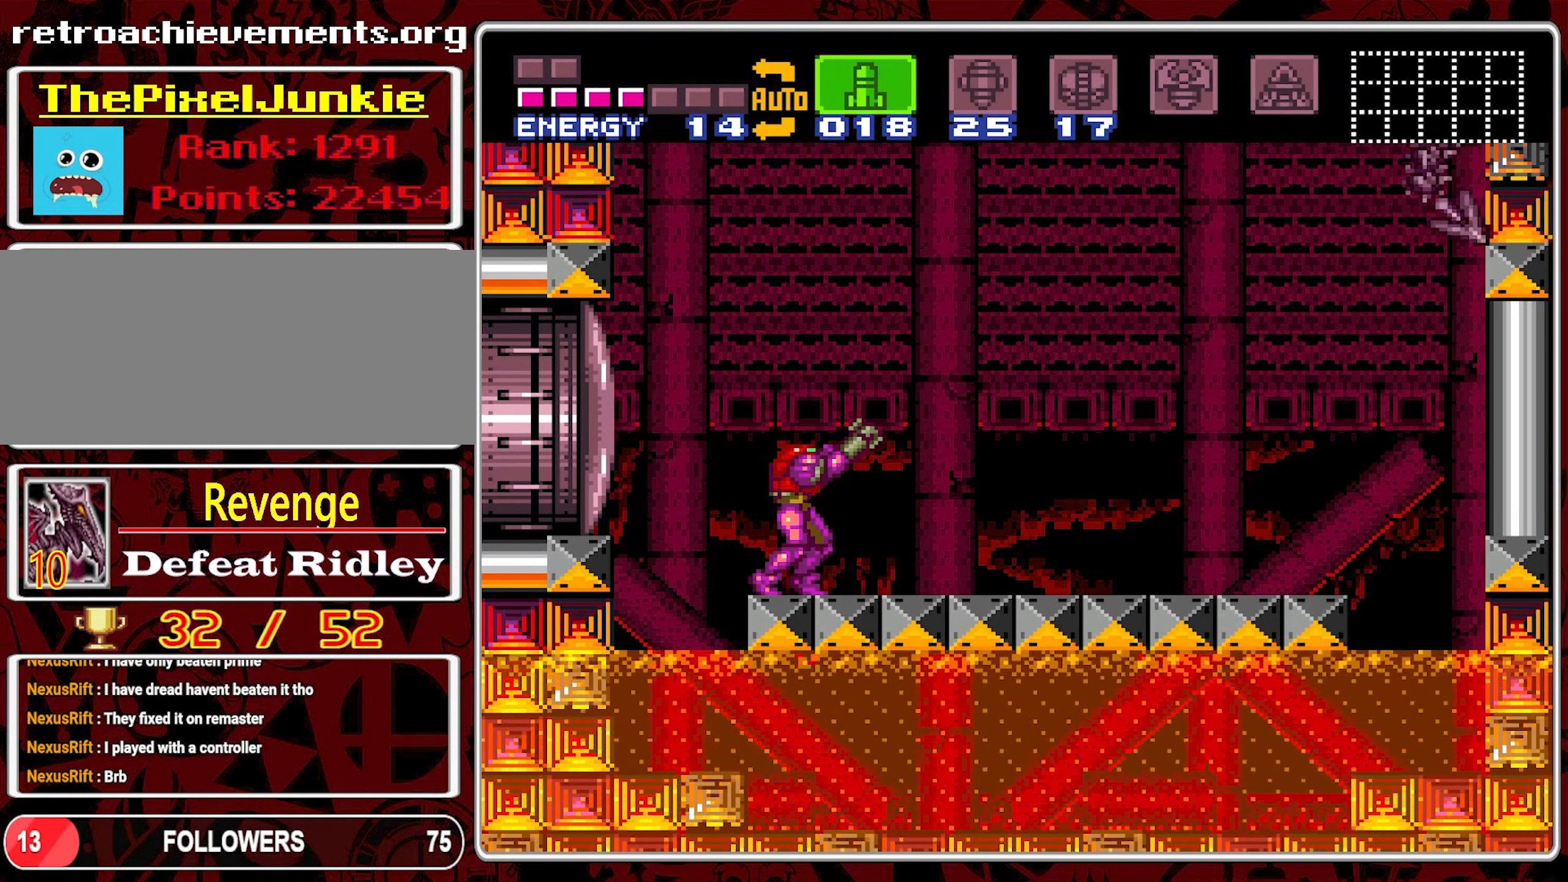
{"buttons": ["Y"], "events": [[283, "Y", "down"], [416, "Y", "up"], [466, "Y", "down"]]}
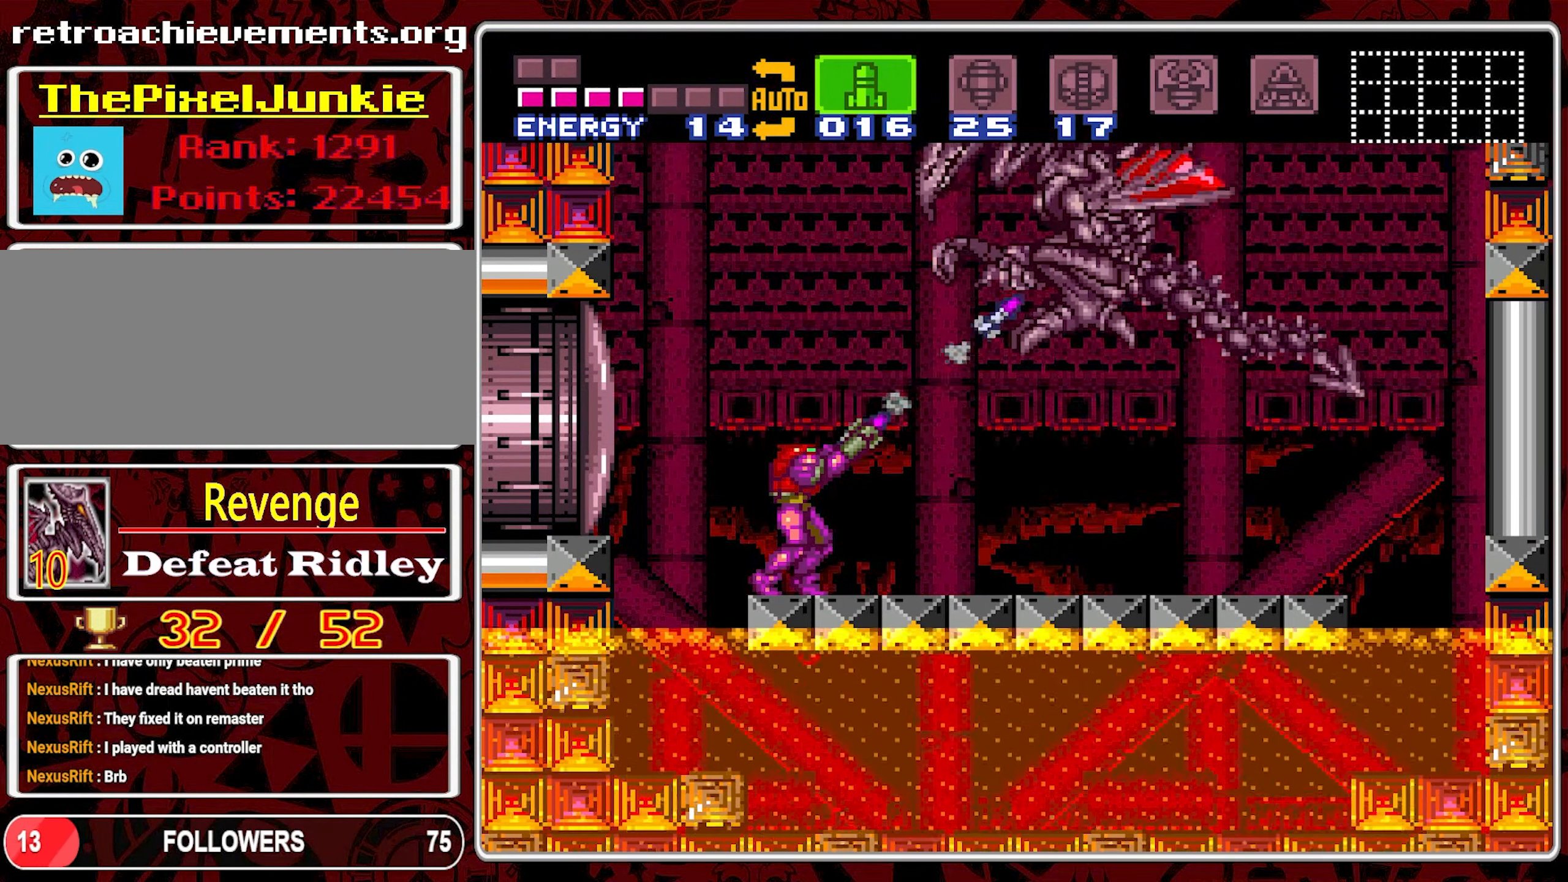
{"buttons": [], "events": [[66, "Y", "up"], [116, "Y", "down"], [200, "Y", "up"], [250, "Y", "down"], [350, "Y", "up"], [400, "Y", "down"], [483, "Y", "up"]]}
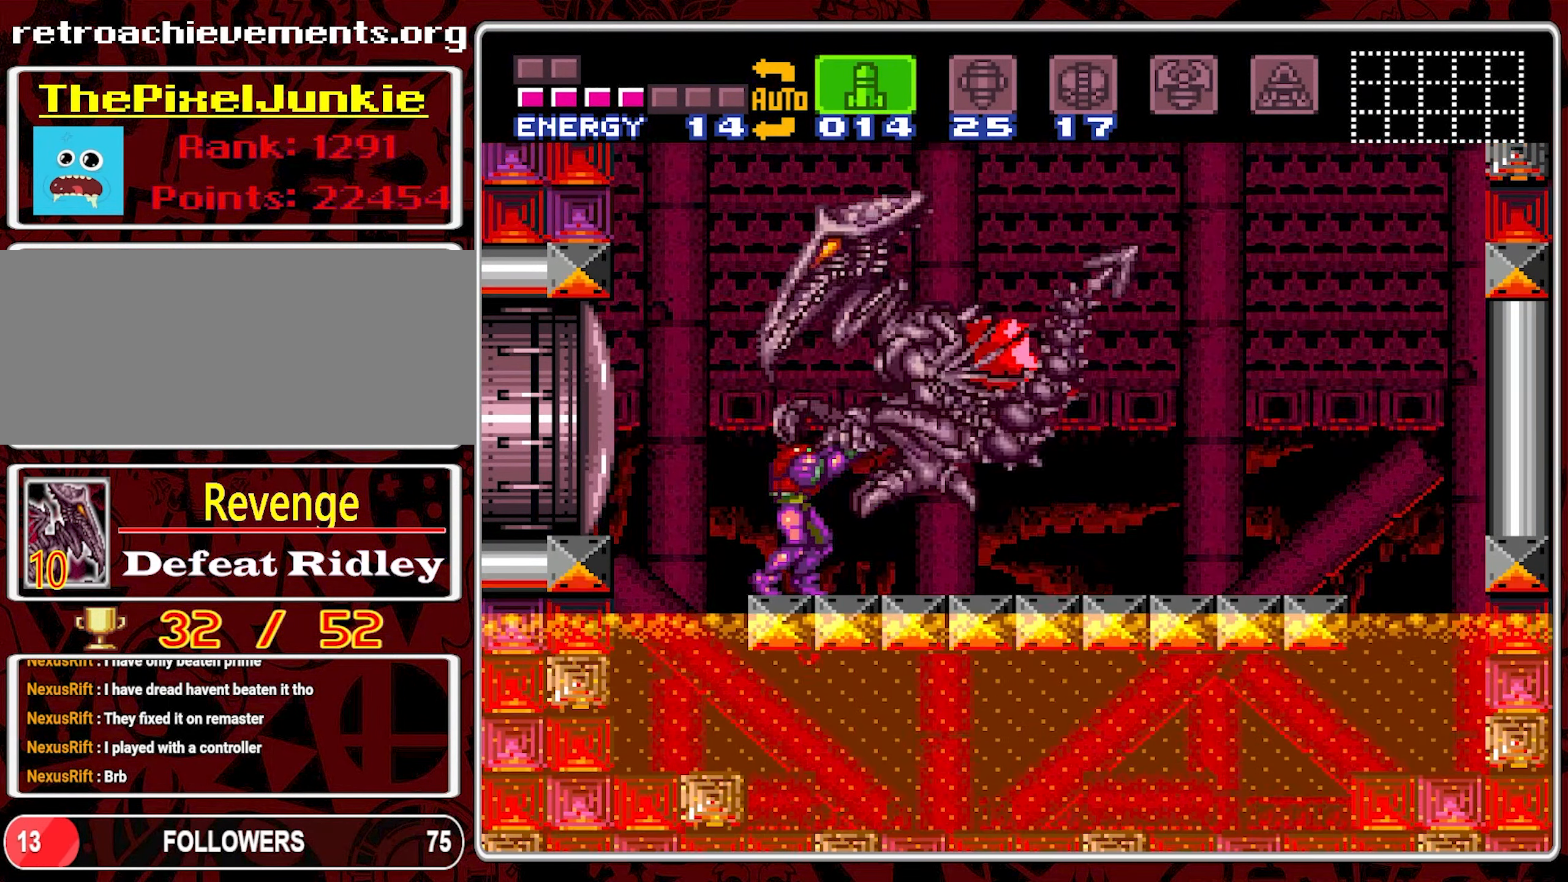
{"buttons": ["DPAD_DOWN", "DPAD_RIGHT"], "events": [[33, "Y", "down"], [116, "Y", "up"], [183, "Y", "down"], [266, "Y", "up"], [333, "Y", "down"], [433, "Y", "up"], [466, "DPAD_DOWN", "down"], [483, "DPAD_RIGHT", "down"]]}
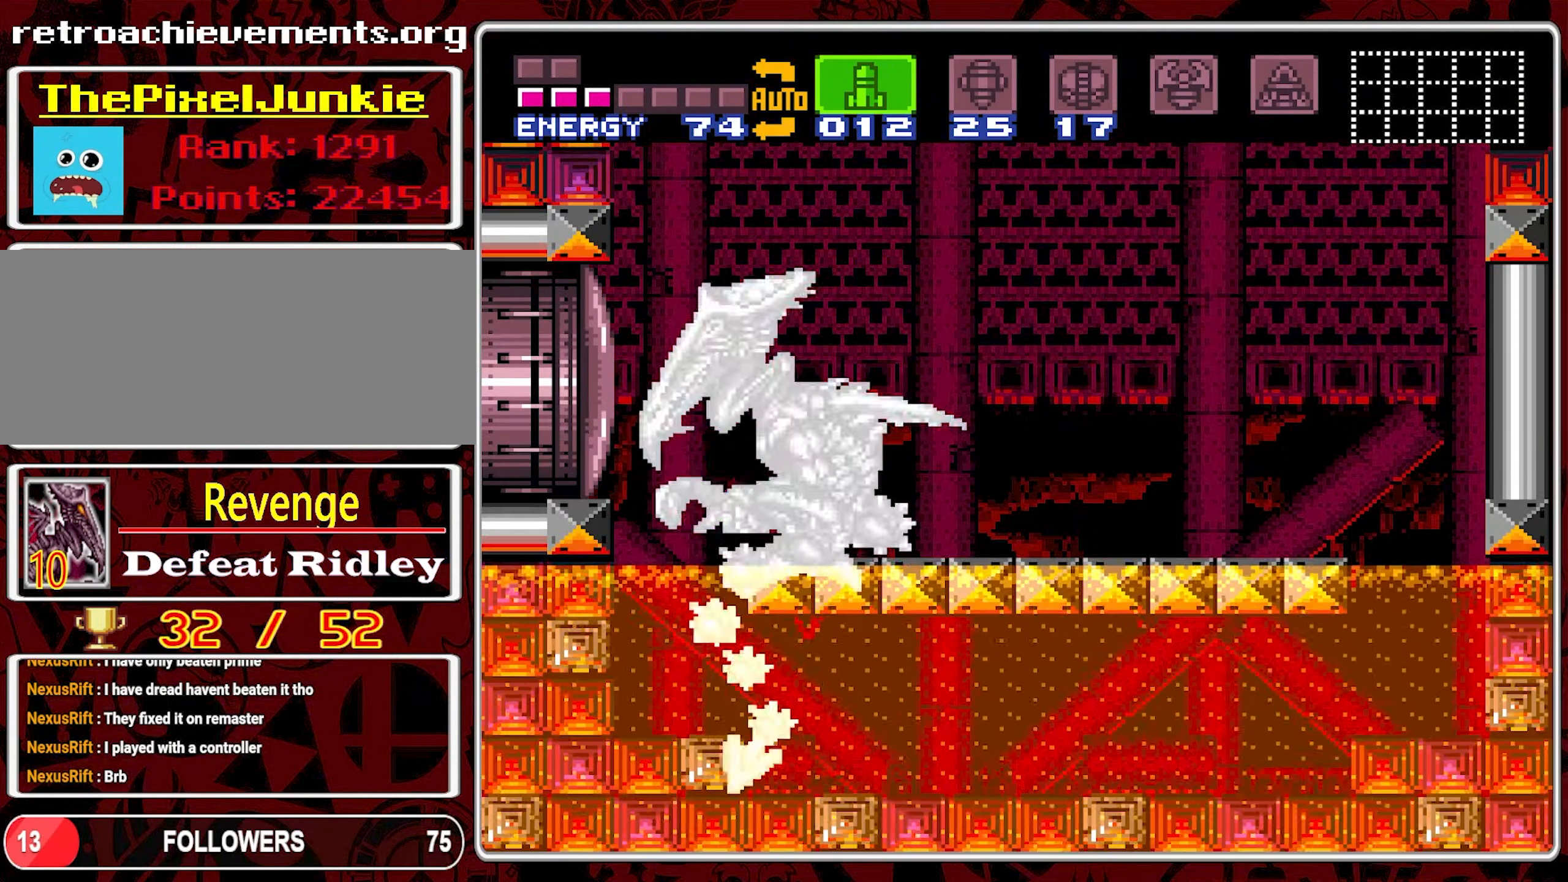
{"buttons": ["DPAD_LEFT"]}
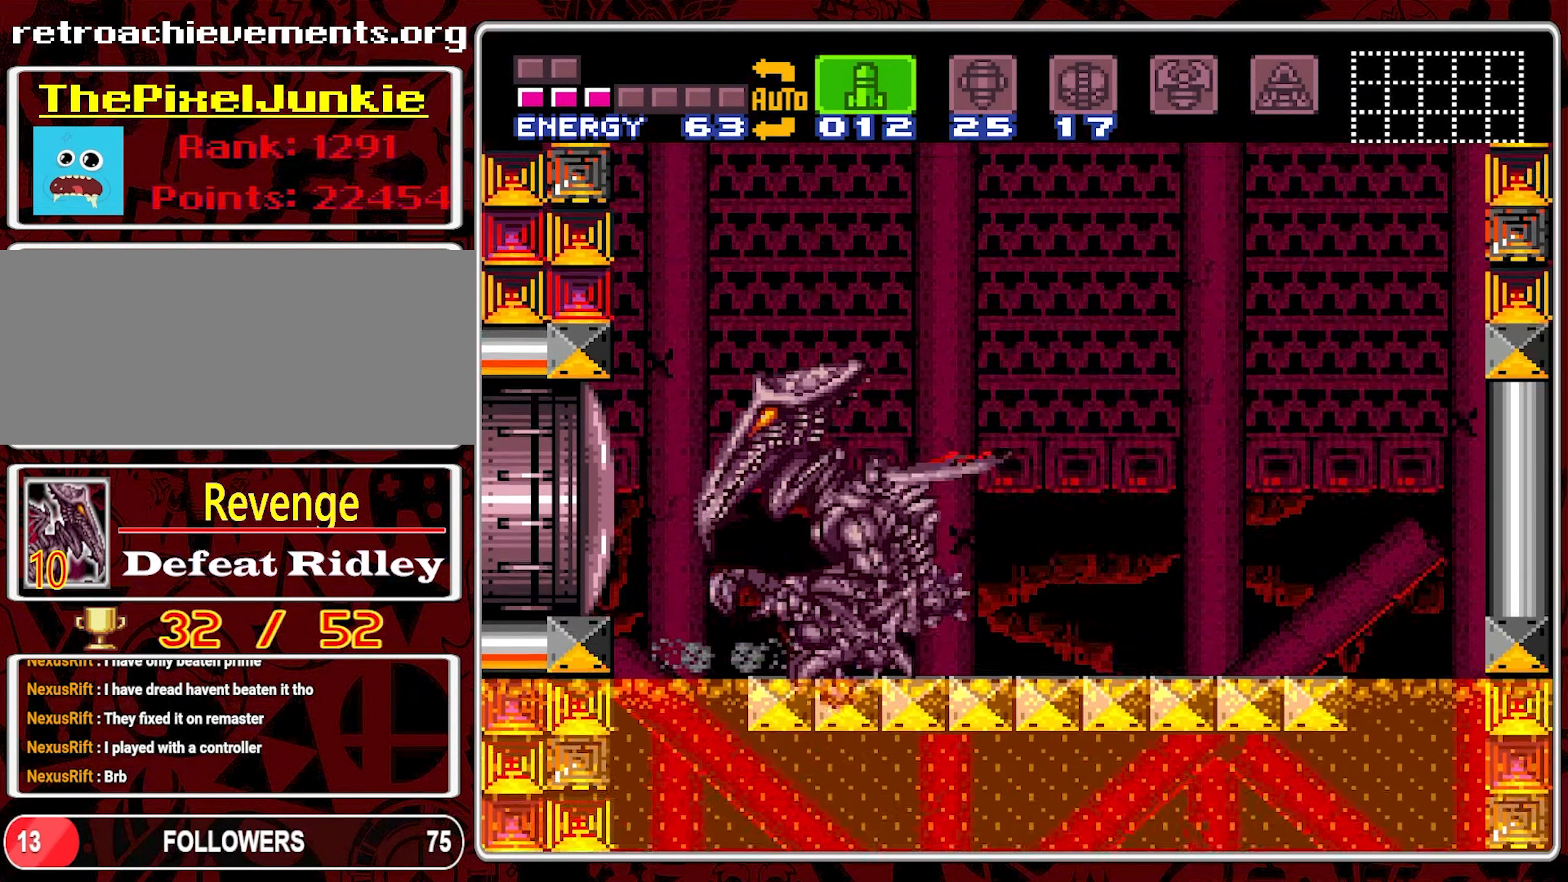
{"buttons": ["Y", "DPAD_RIGHT"], "events": [[33, "DPAD_UP", "down"], [50, "B", "down"], [133, "B", "up"], [150, "DPAD_LEFT", "up"], [166, "B", "down"], [183, "DPAD_RIGHT", "down"], [200, "DPAD_UP", "up"], [333, "B", "up"], [416, "Y", "down"]]}
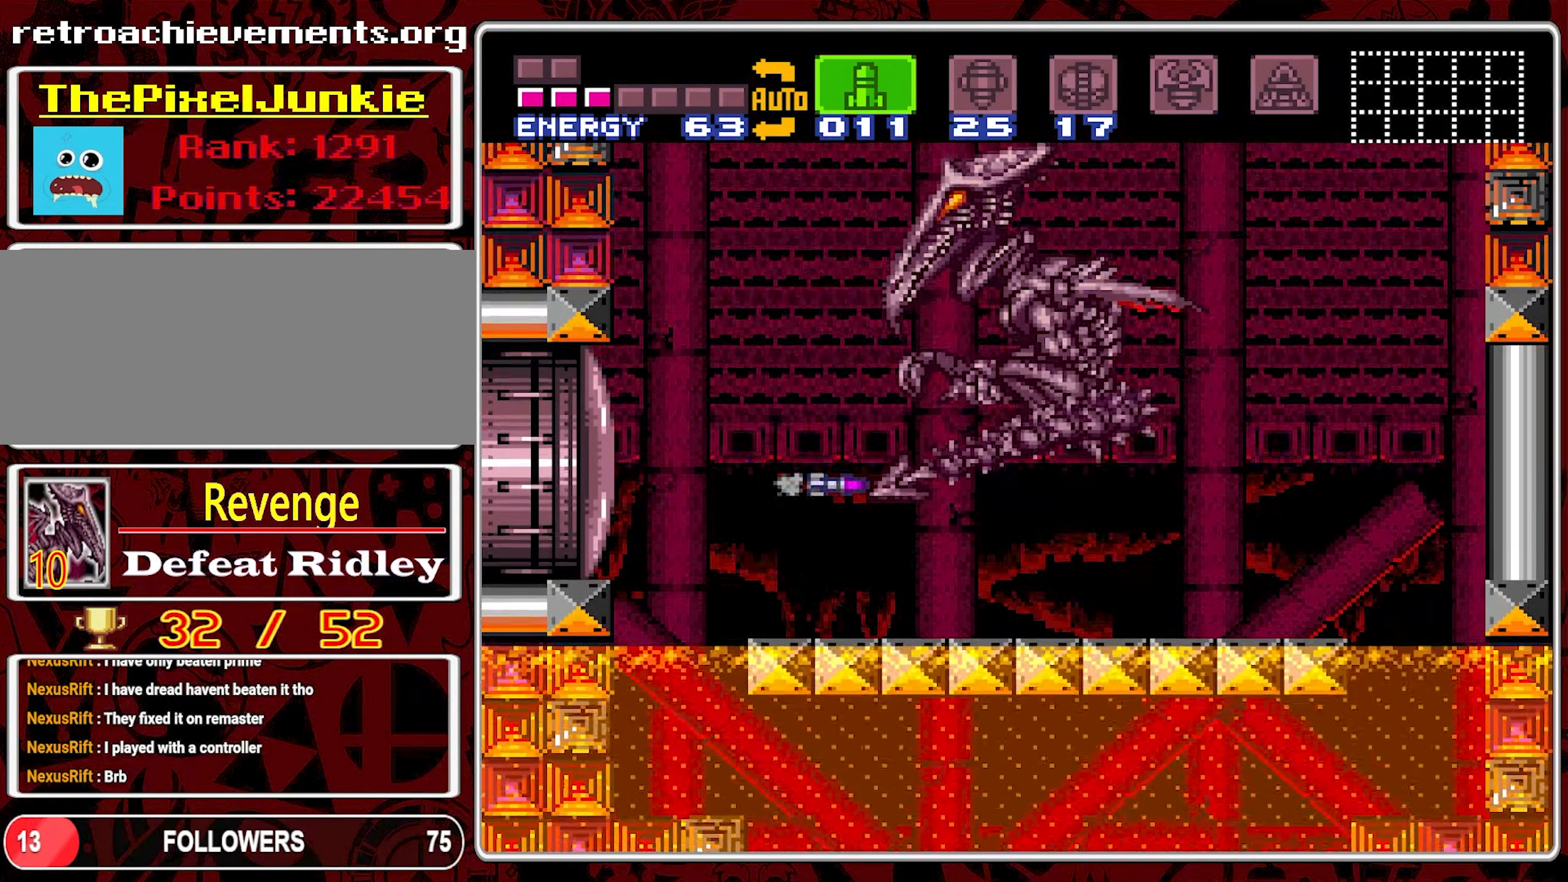
{"buttons": [], "events": [[100, "DPAD_RIGHT", "up"], [133, "Y", "up"]]}
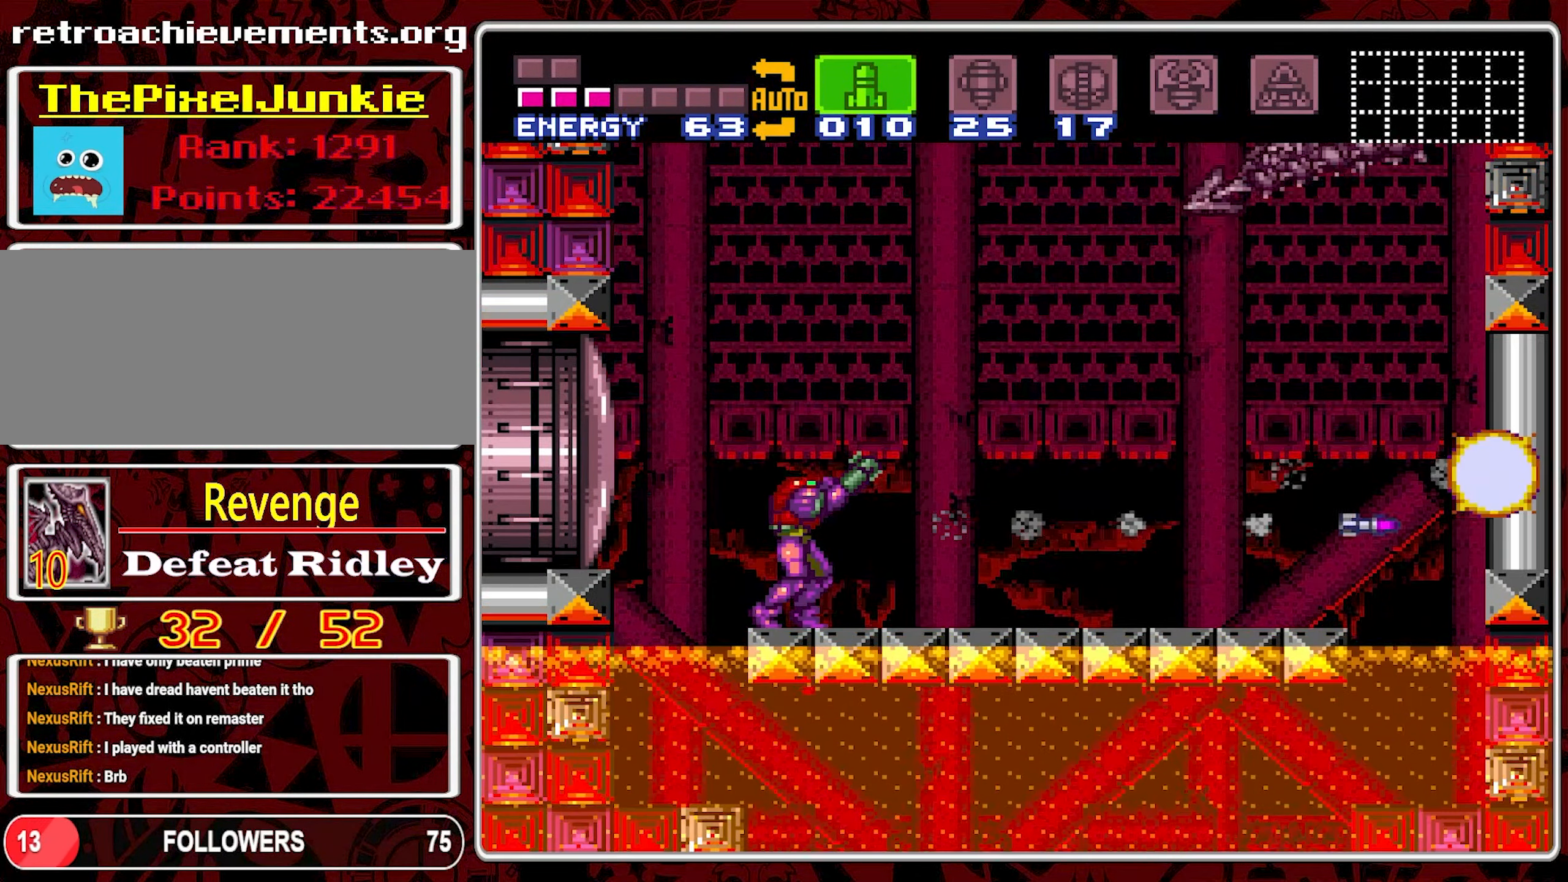
{"buttons": [], "events": []}
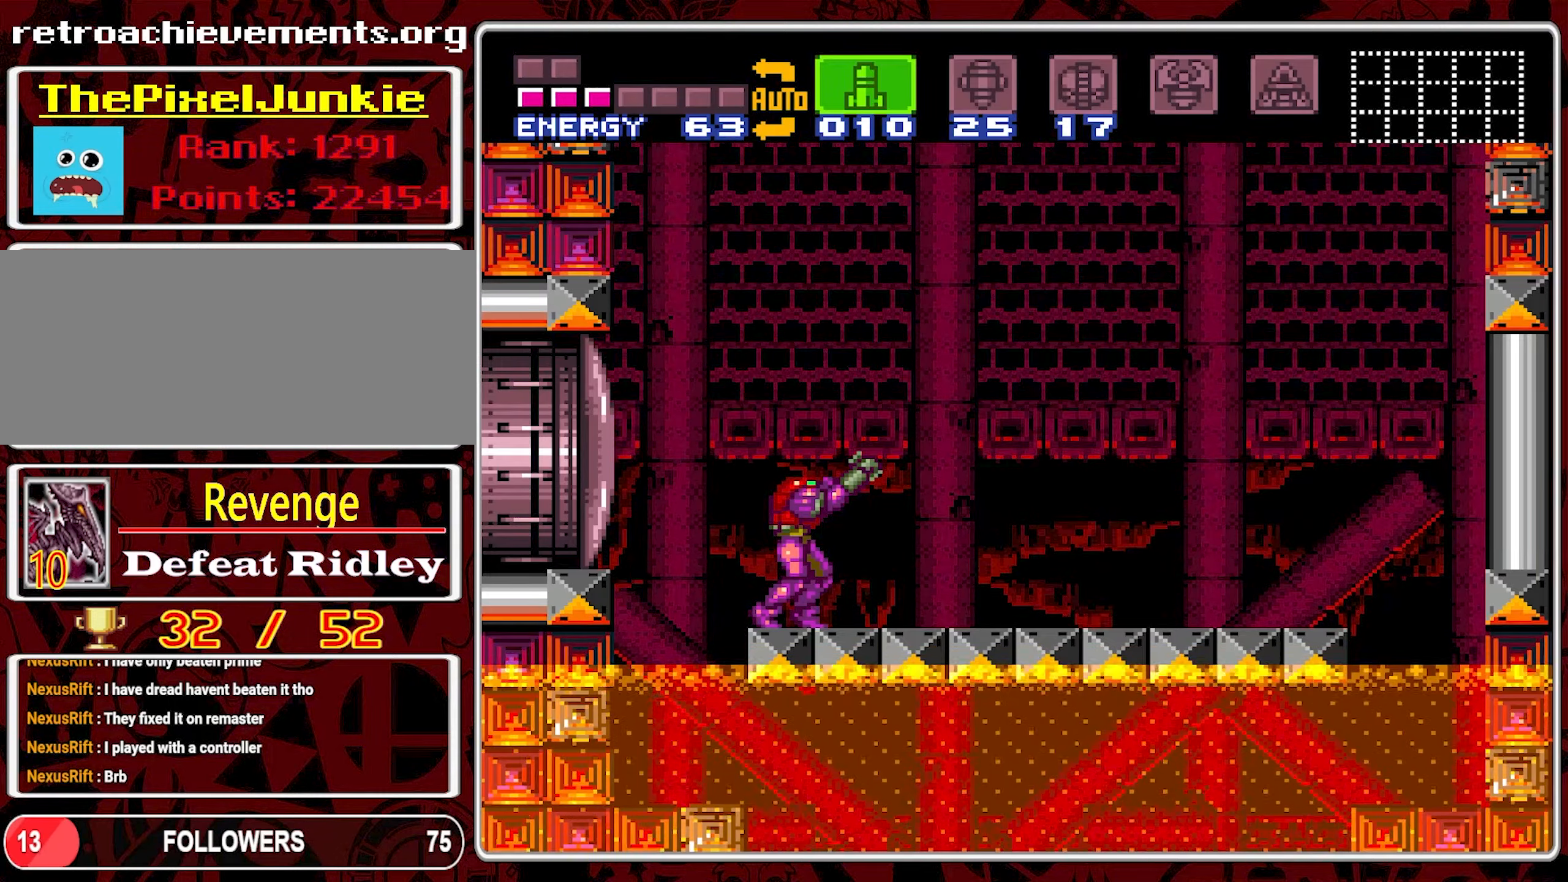
{"buttons": [], "events": []}
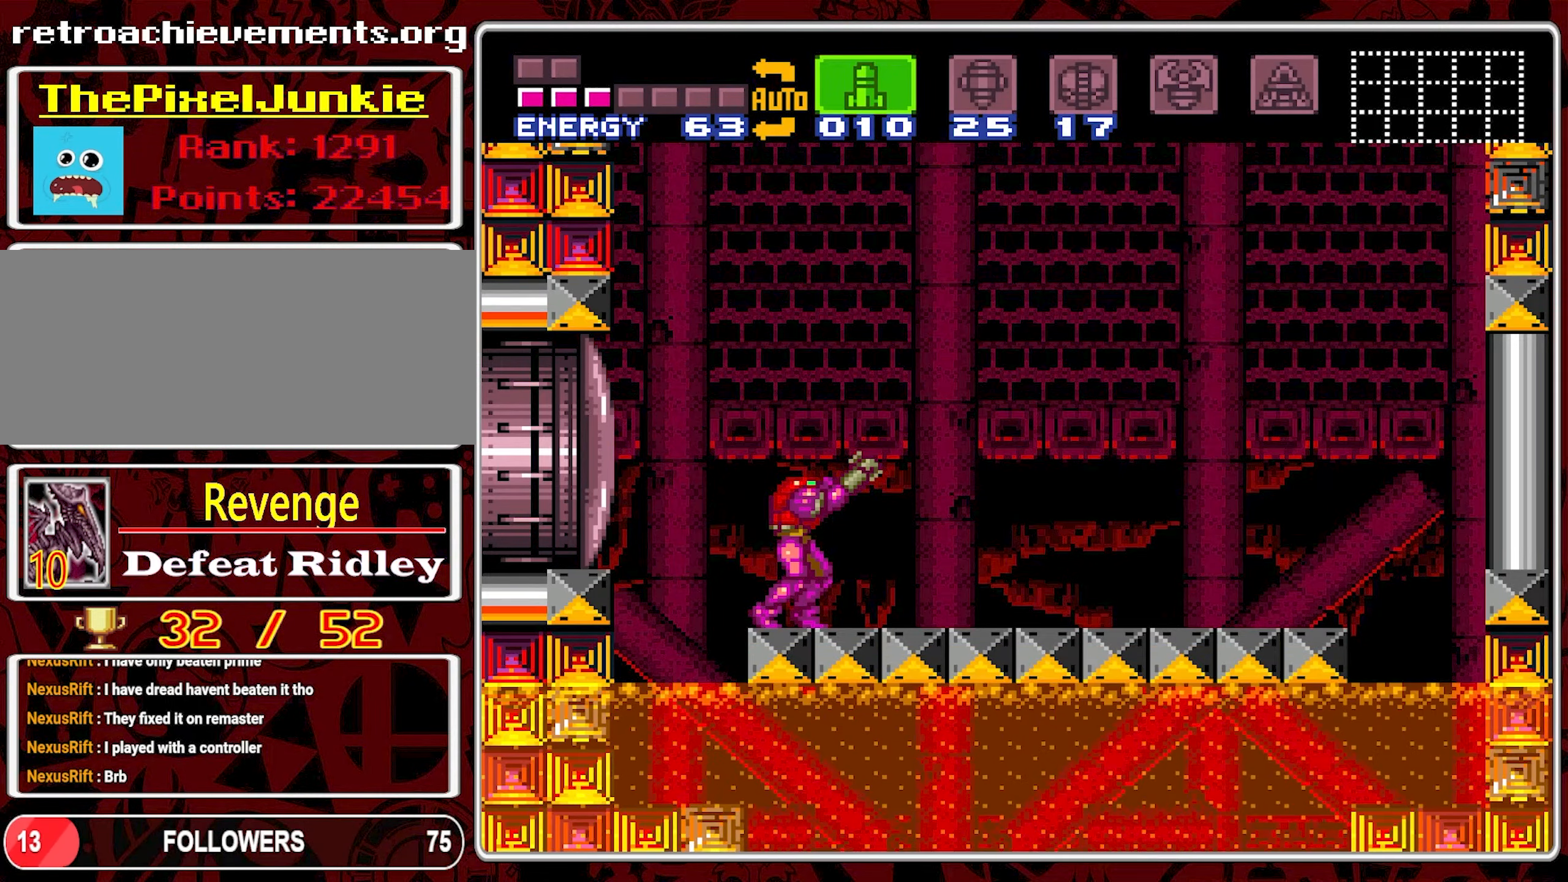
{"buttons": ["DPAD_RIGHT"], "events": [[300, "DPAD_RIGHT", "down"]]}
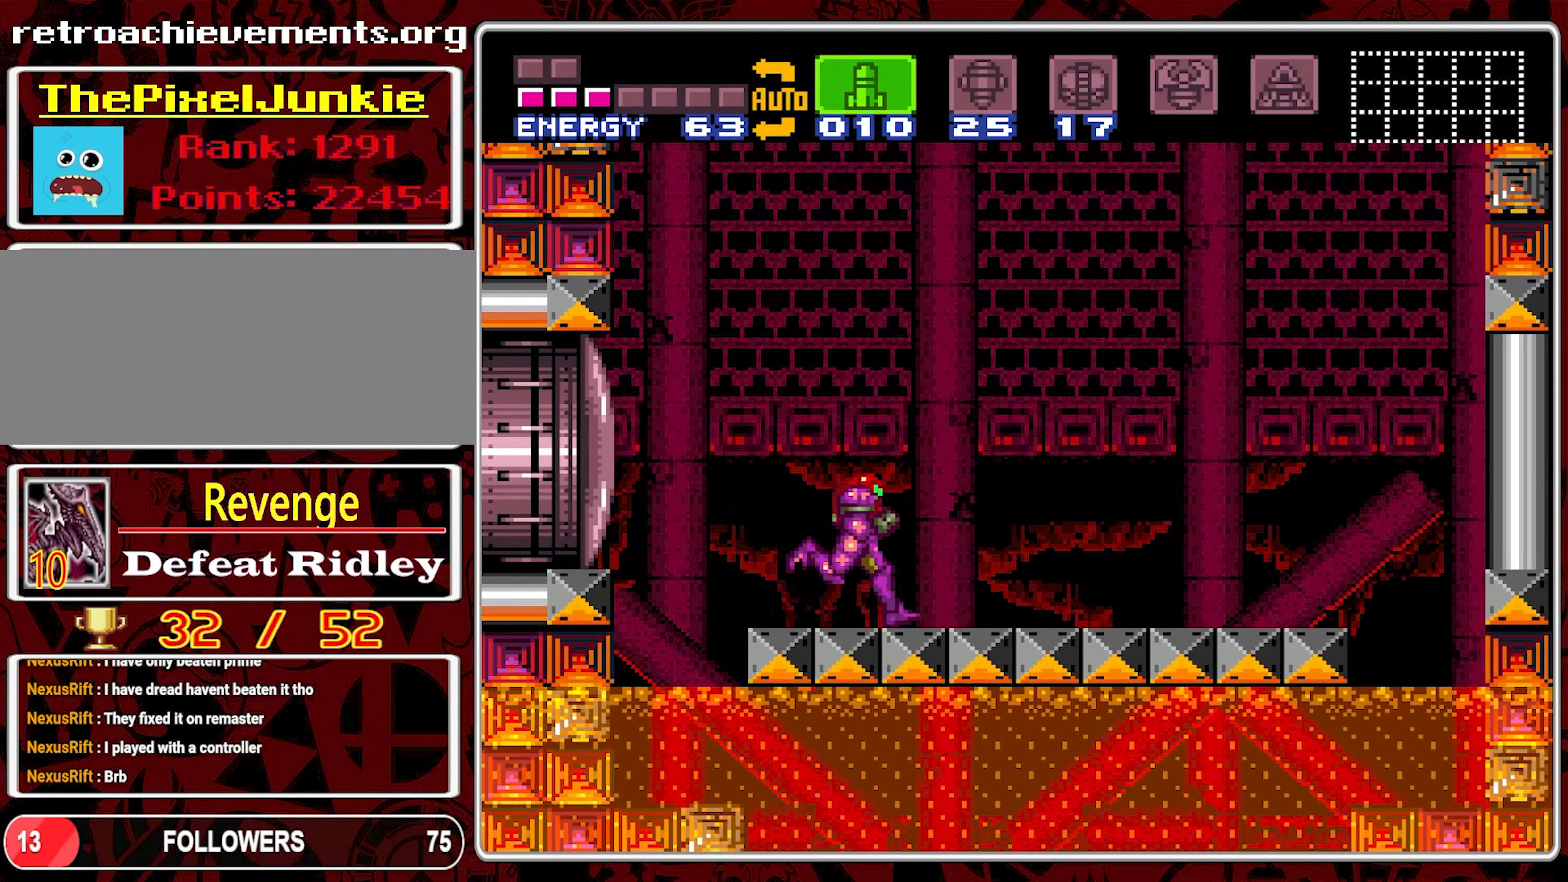
{"buttons": ["DPAD_RIGHT"], "events": []}
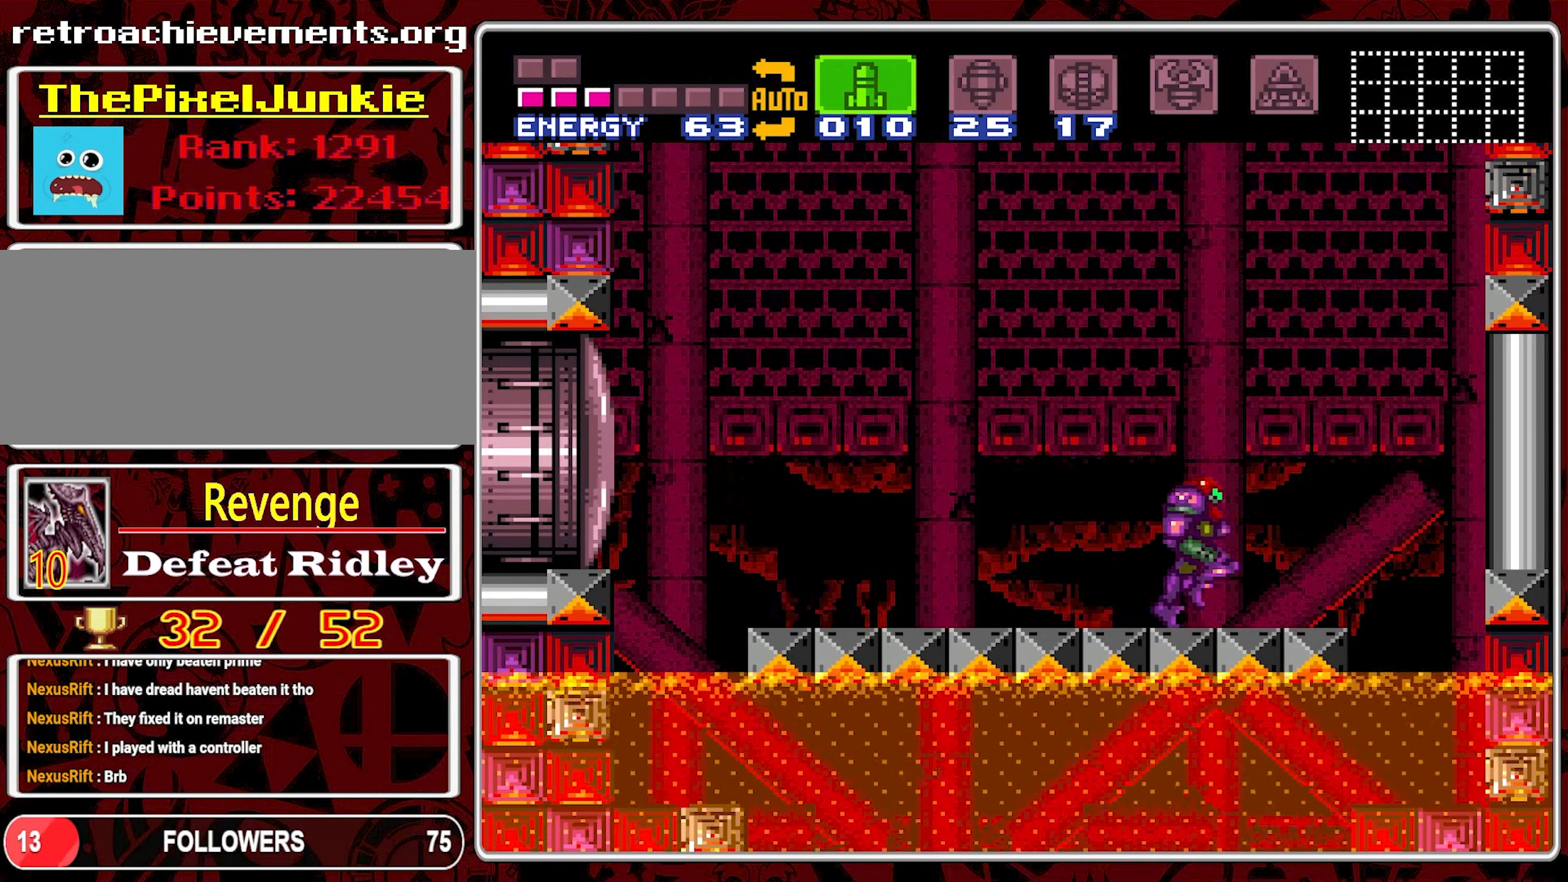
{"buttons": ["DPAD_LEFT"], "events": [[67, "B", "down"], [83, "DPAD_RIGHT", "up"], [317, "B", "up"], [400, "DPAD_LEFT", "down"]]}
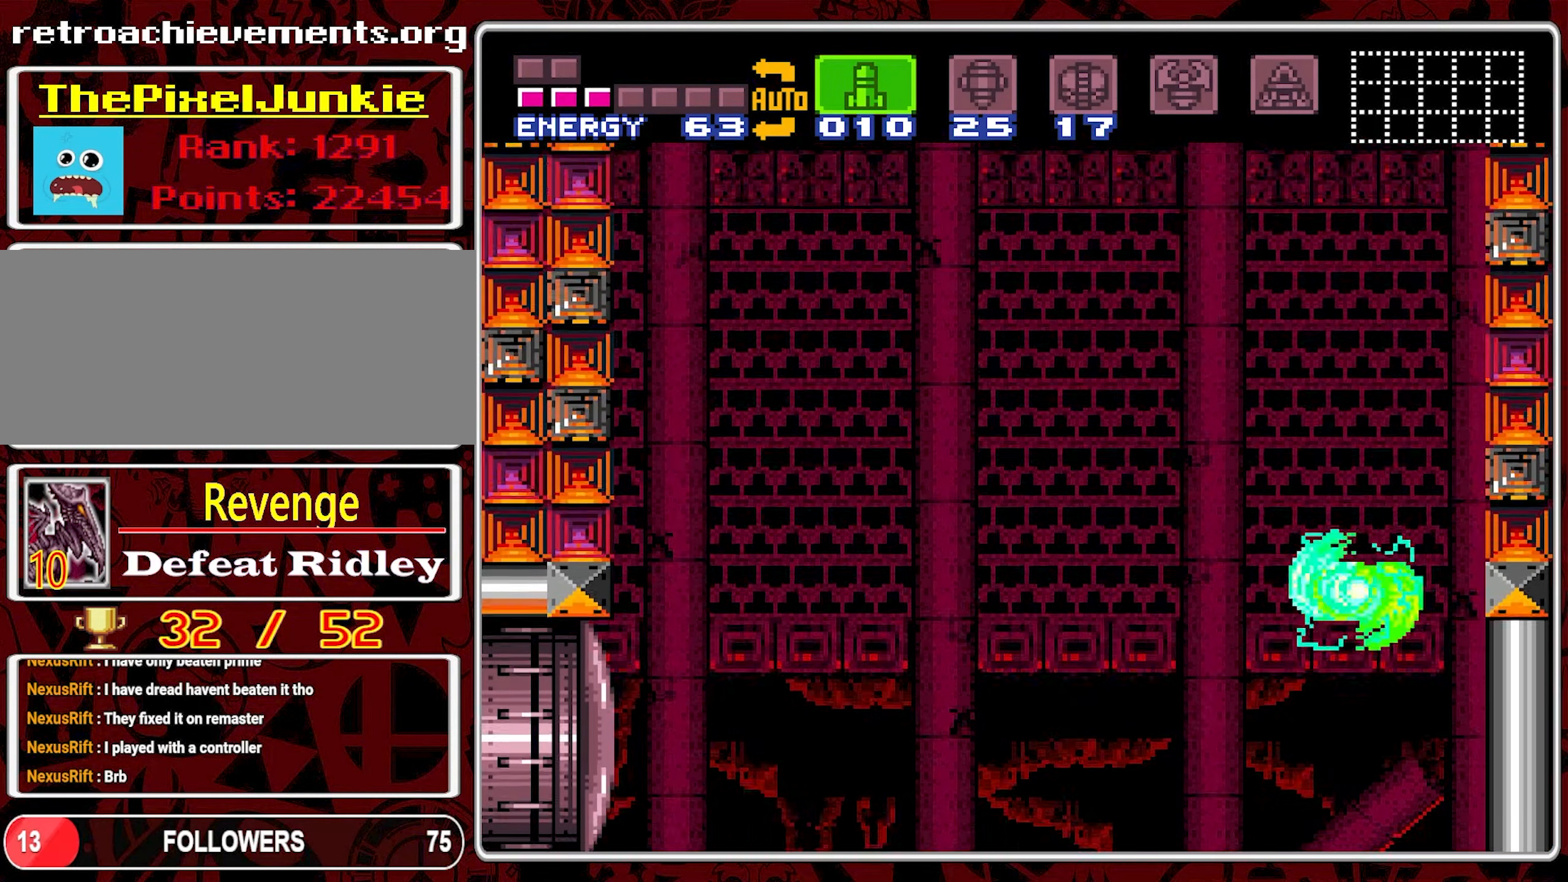
{"buttons": ["DPAD_LEFT"], "events": []}
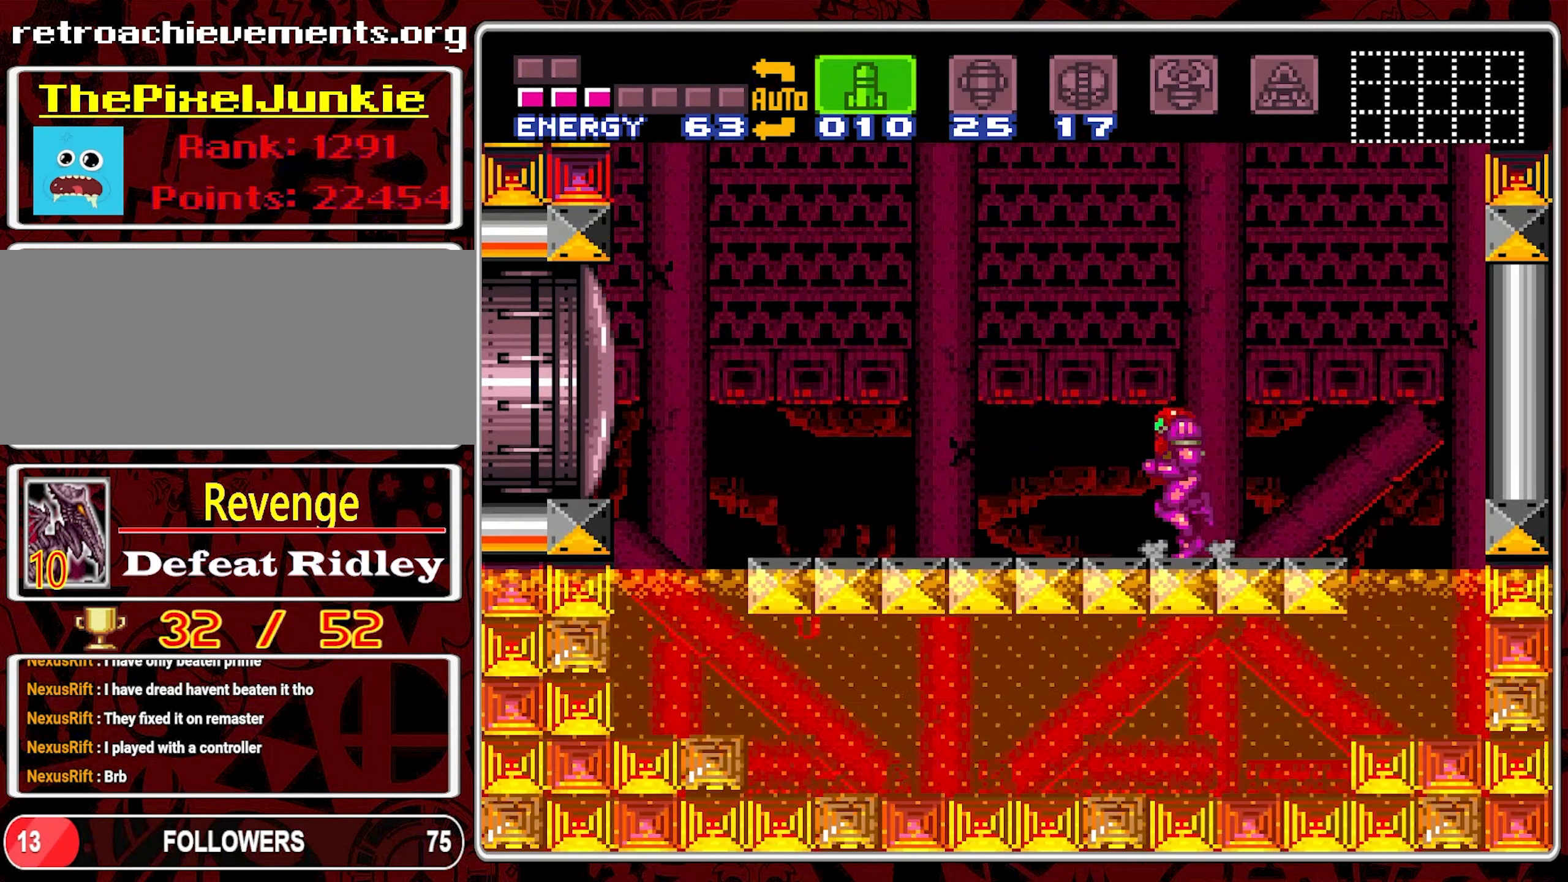
{"buttons": ["B", "DPAD_LEFT"], "events": [[500, "B", "down"]]}
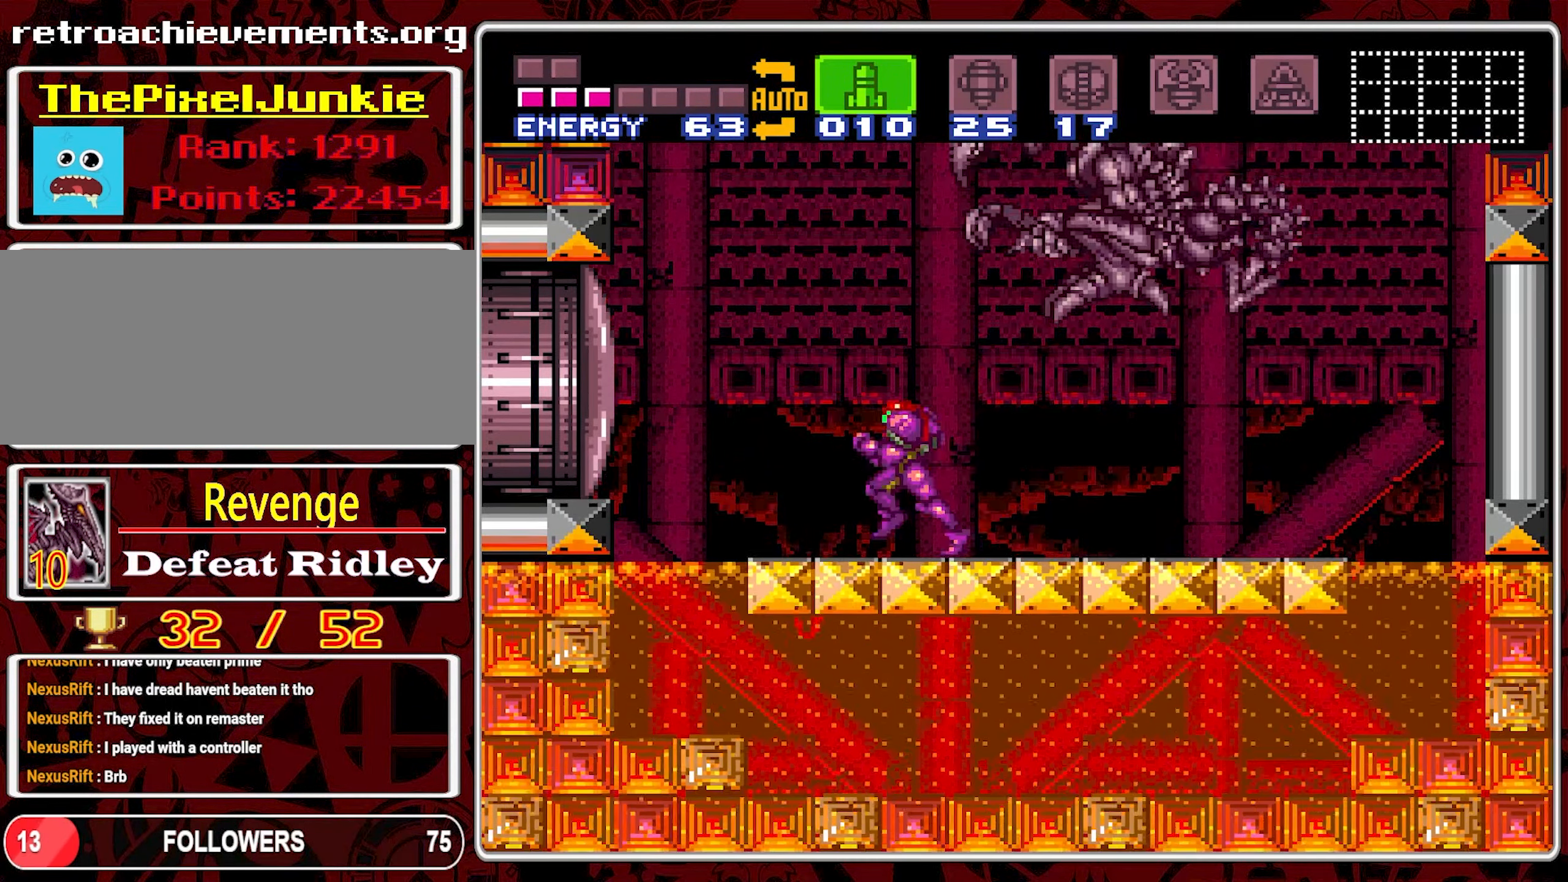
{"buttons": ["DPAD_RIGHT"], "events": [[150, "DPAD_LEFT", "up"], [267, "DPAD_RIGHT", "down"], [433, "B", "up"]]}